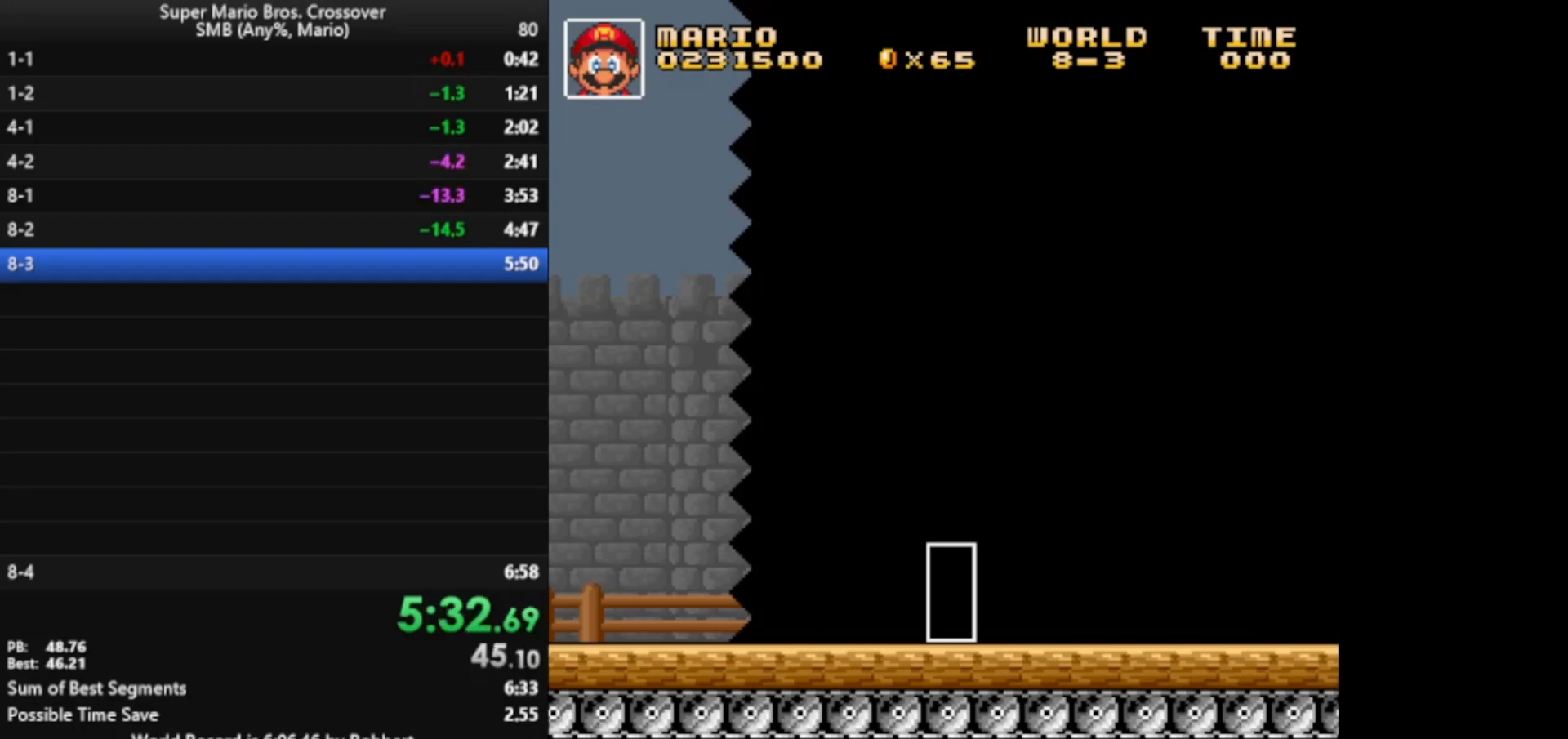
Gameplay with keyboard; each line is a JSON object with the keys held at the frame after it. "events" lists presses ("down") and releases ("up") of "down", "l", "left", "right", "up", "x" and "z" between this image and that frame as [ms after this image, input, new state], when the widget could be followed in between. No other keys are recorded. Mouse input is not recorded.
{"keys": ["right", "x"], "events": [[133, "right", "down"], [200, "x", "down"]]}
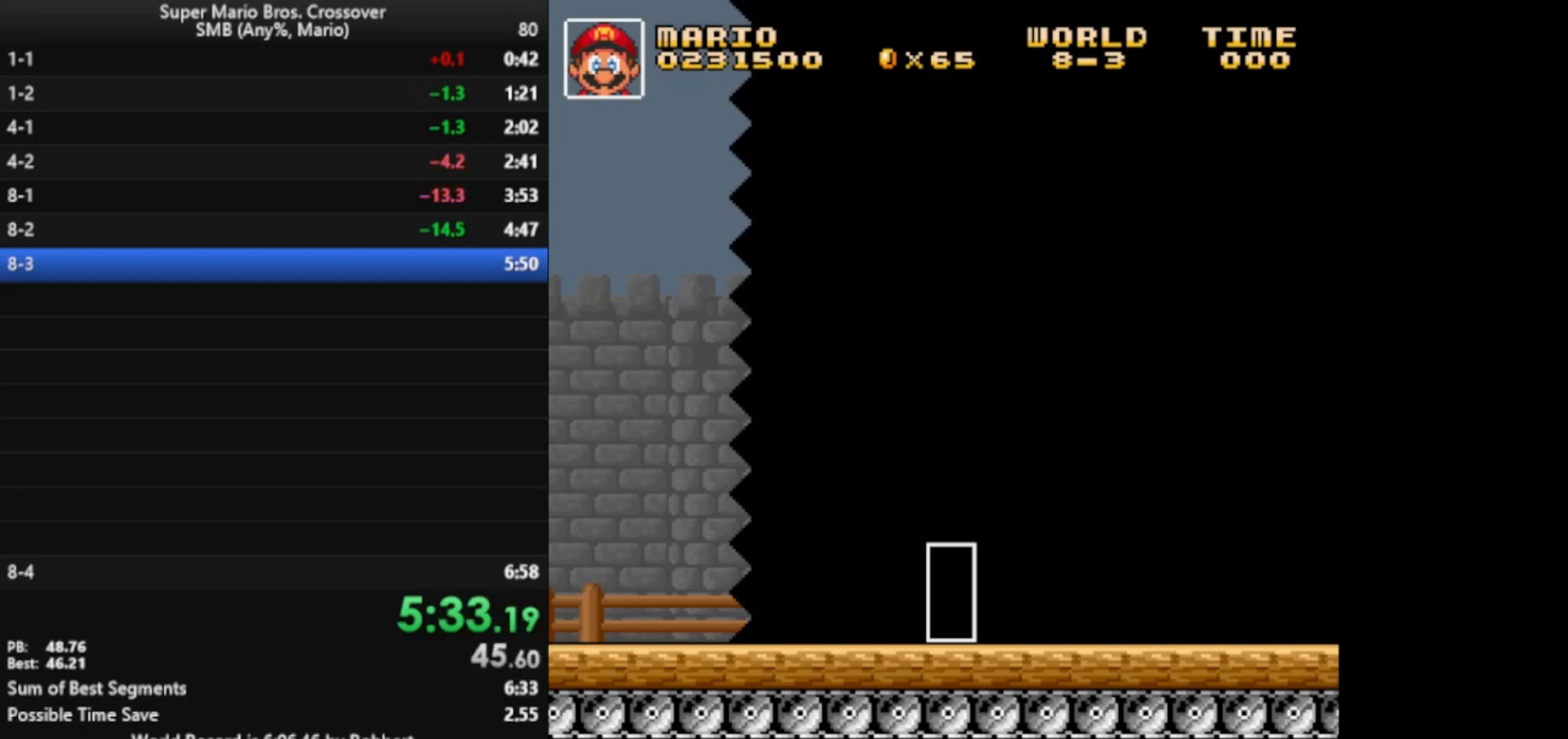
{"keys": ["right", "x"], "events": []}
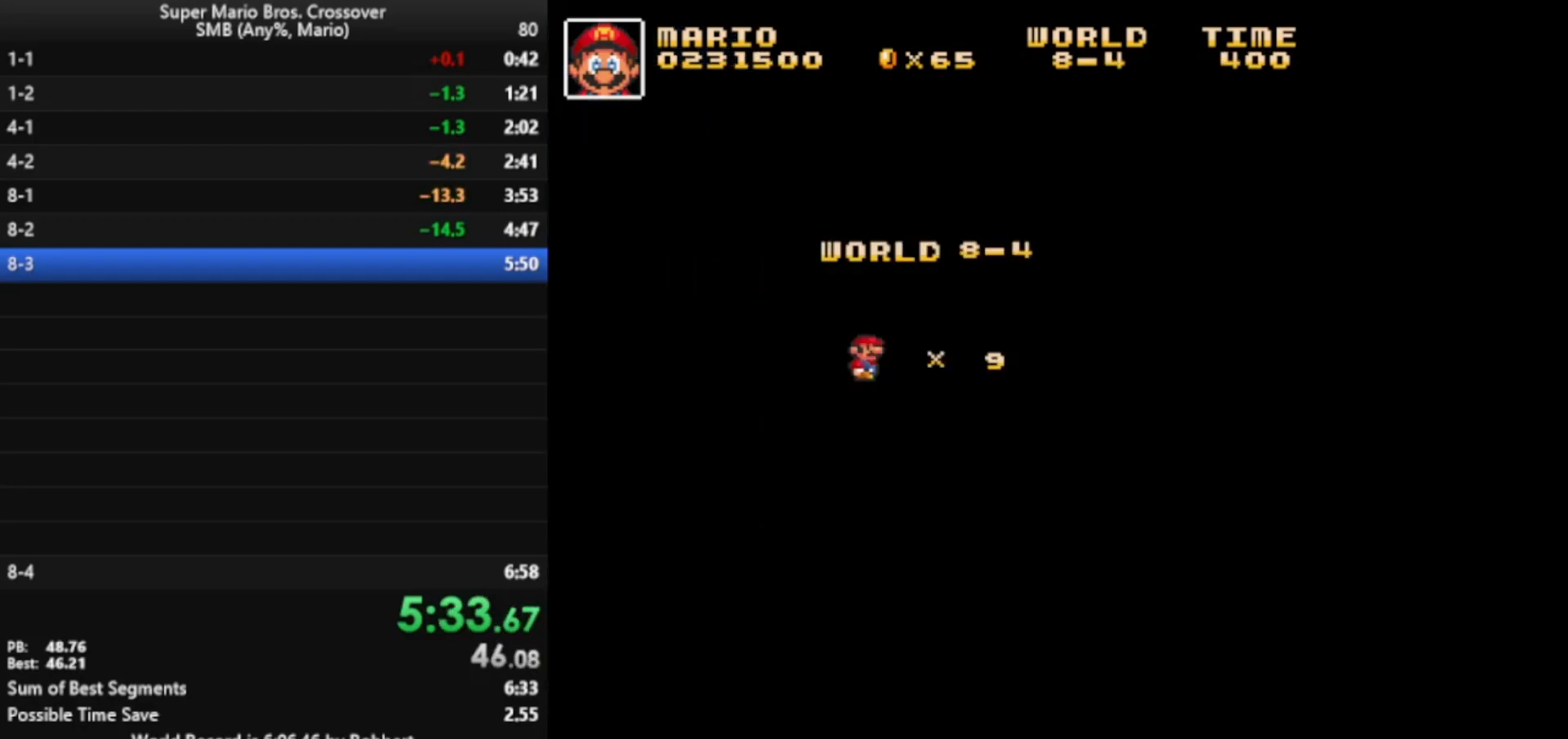
{"keys": ["right", "x"], "events": []}
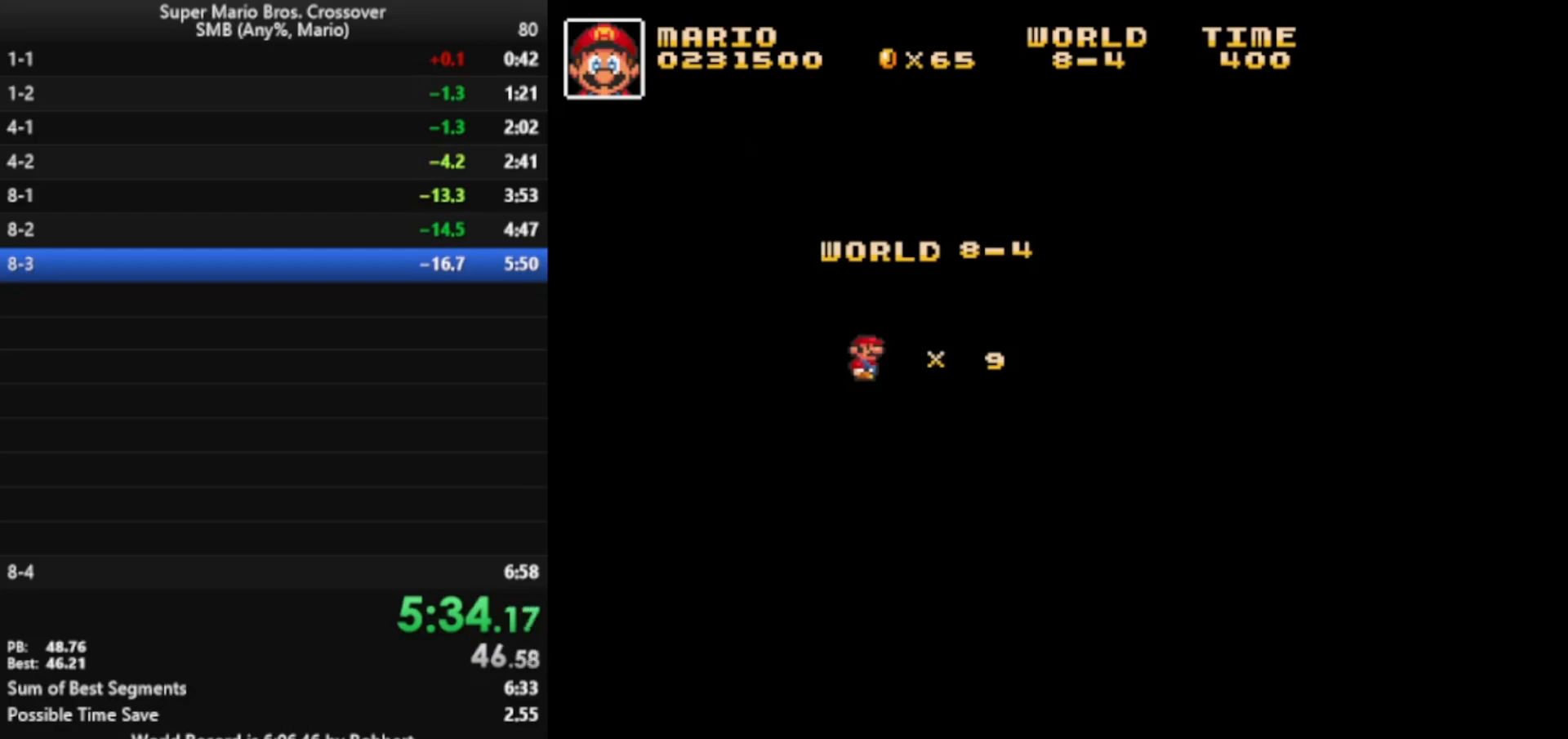
{"keys": ["right"], "events": [[483, "x", "up"]]}
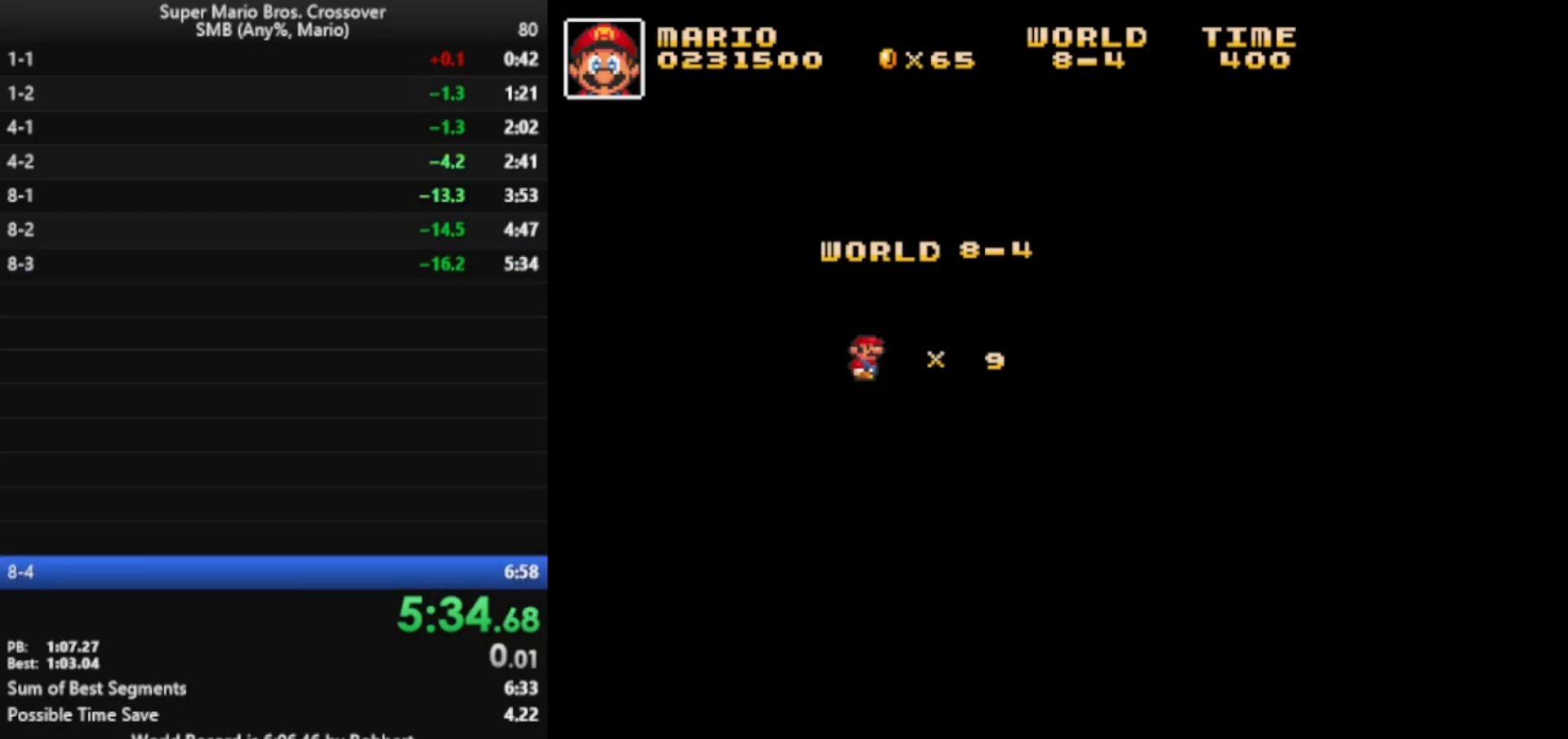
{"keys": ["right", "x"], "events": [[100, "right", "up"], [333, "right", "down"], [483, "x", "down"]]}
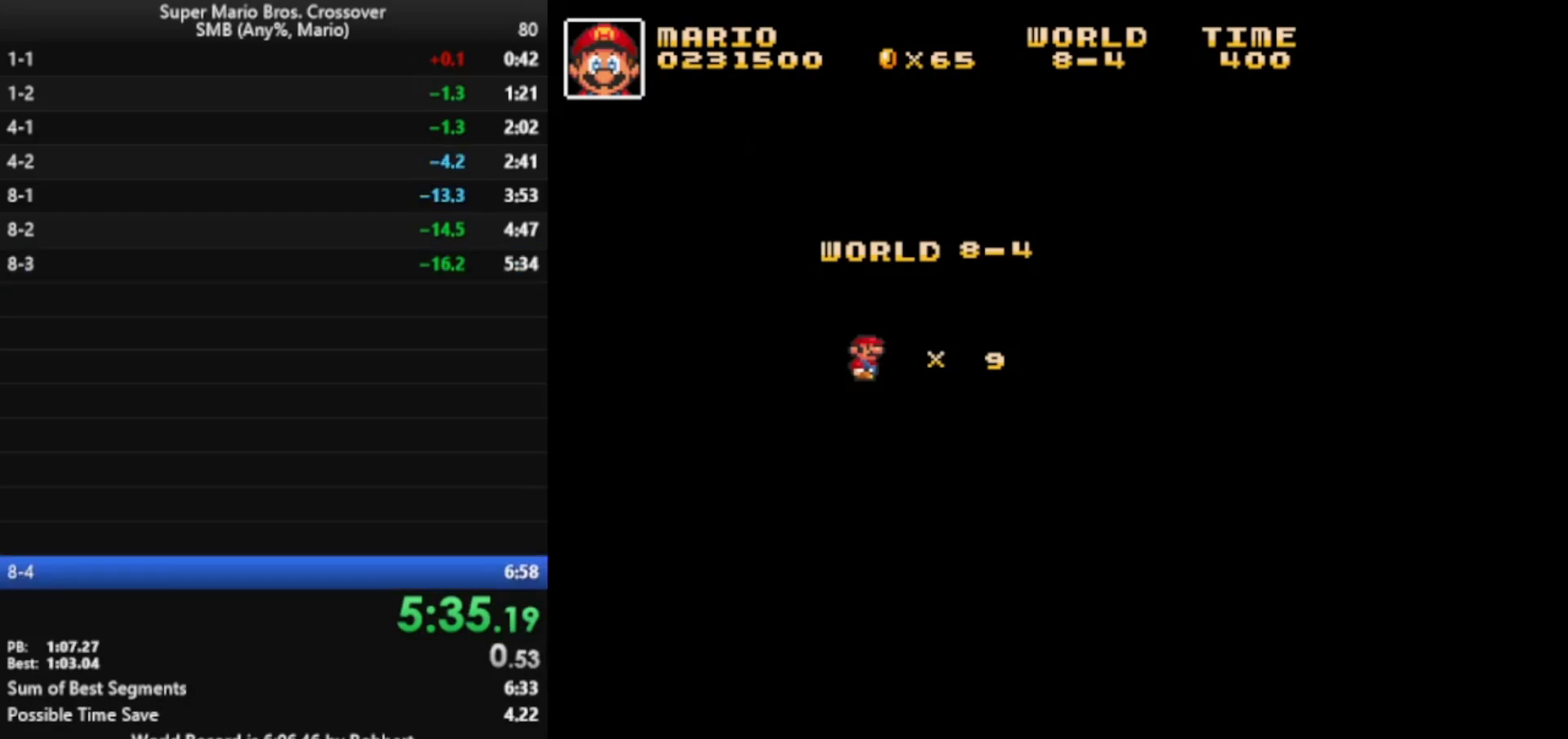
{"keys": ["right", "x"], "events": []}
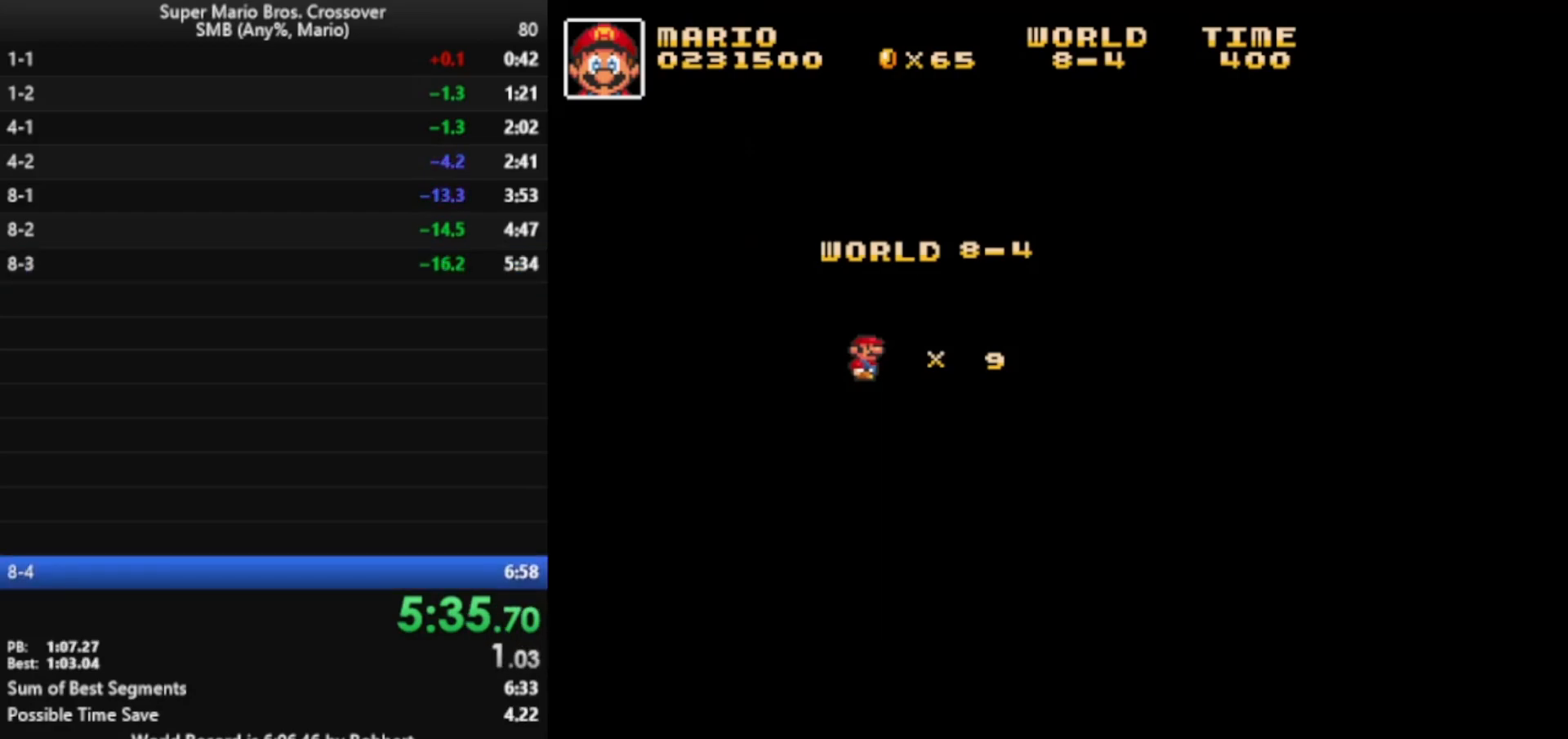
{"keys": ["right", "x"], "events": []}
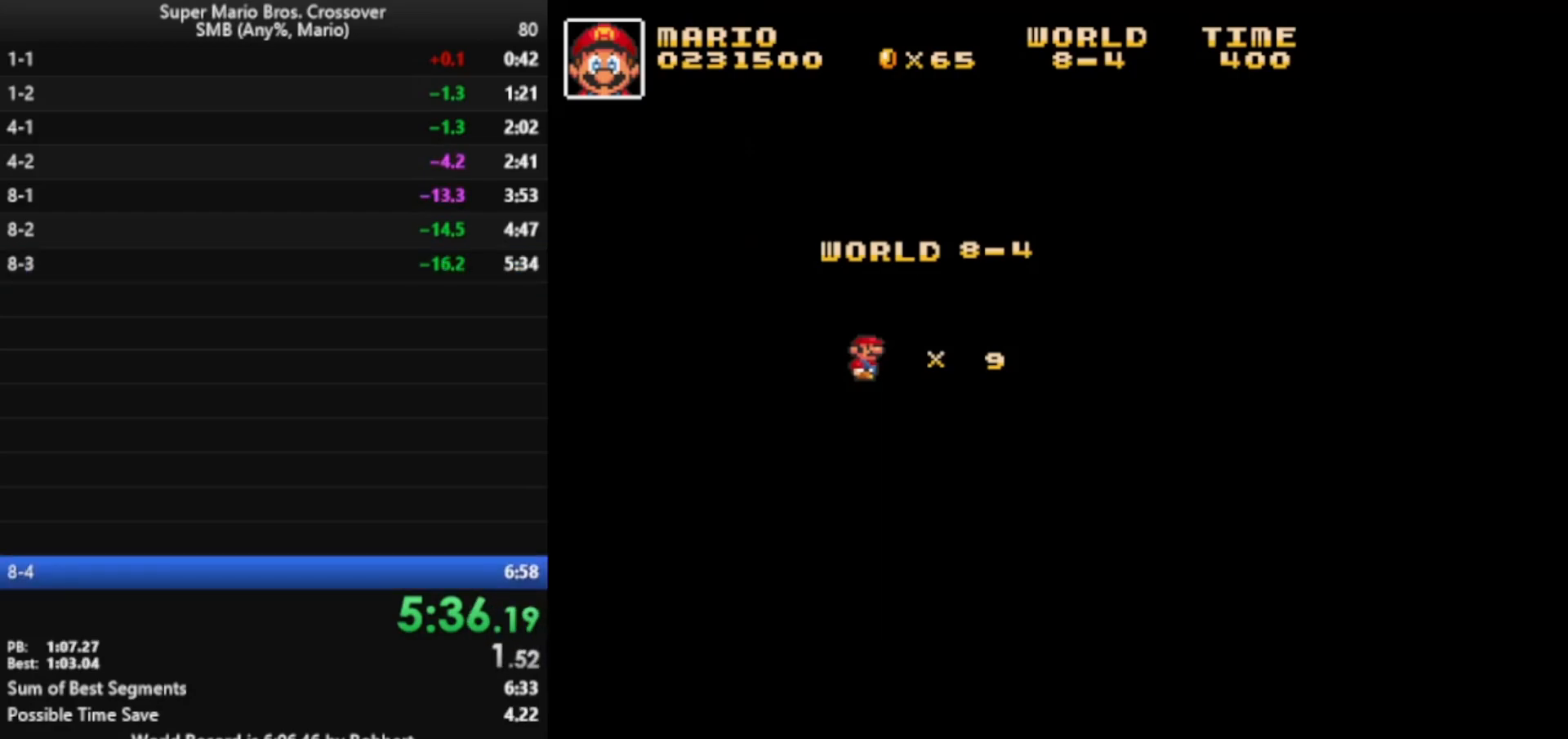
{"keys": ["right", "x"], "events": []}
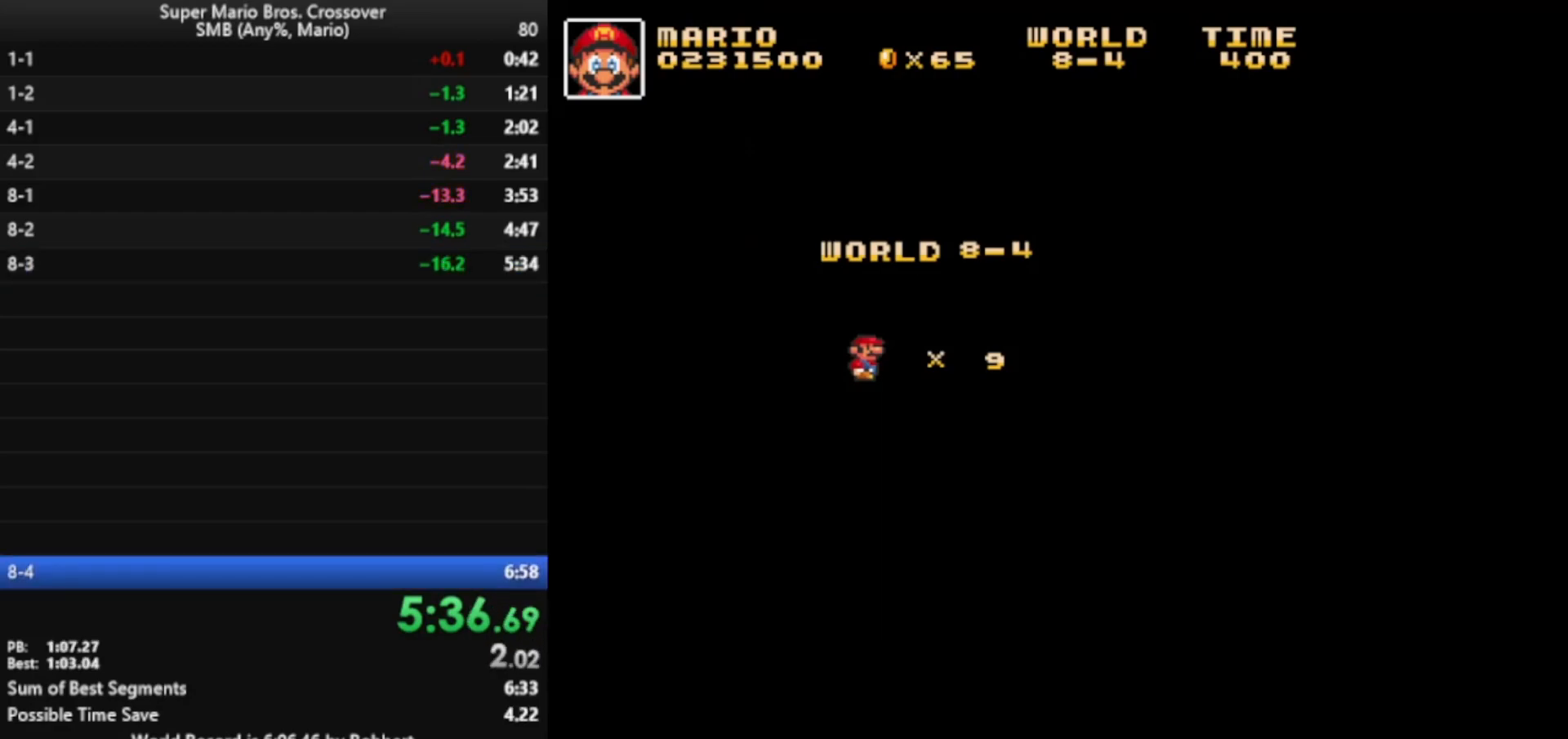
{"keys": ["right", "x"], "events": []}
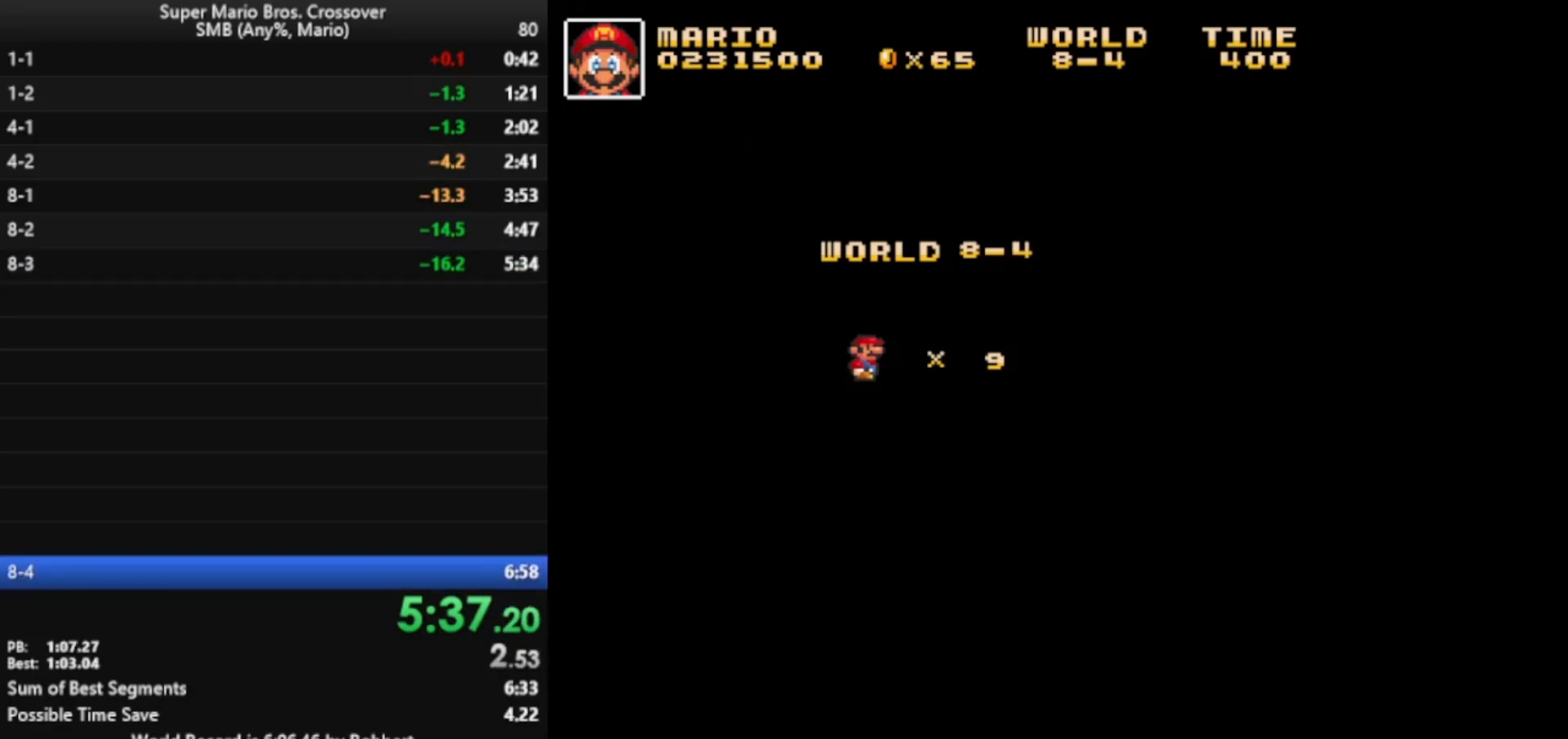
{"keys": ["right", "x"], "events": []}
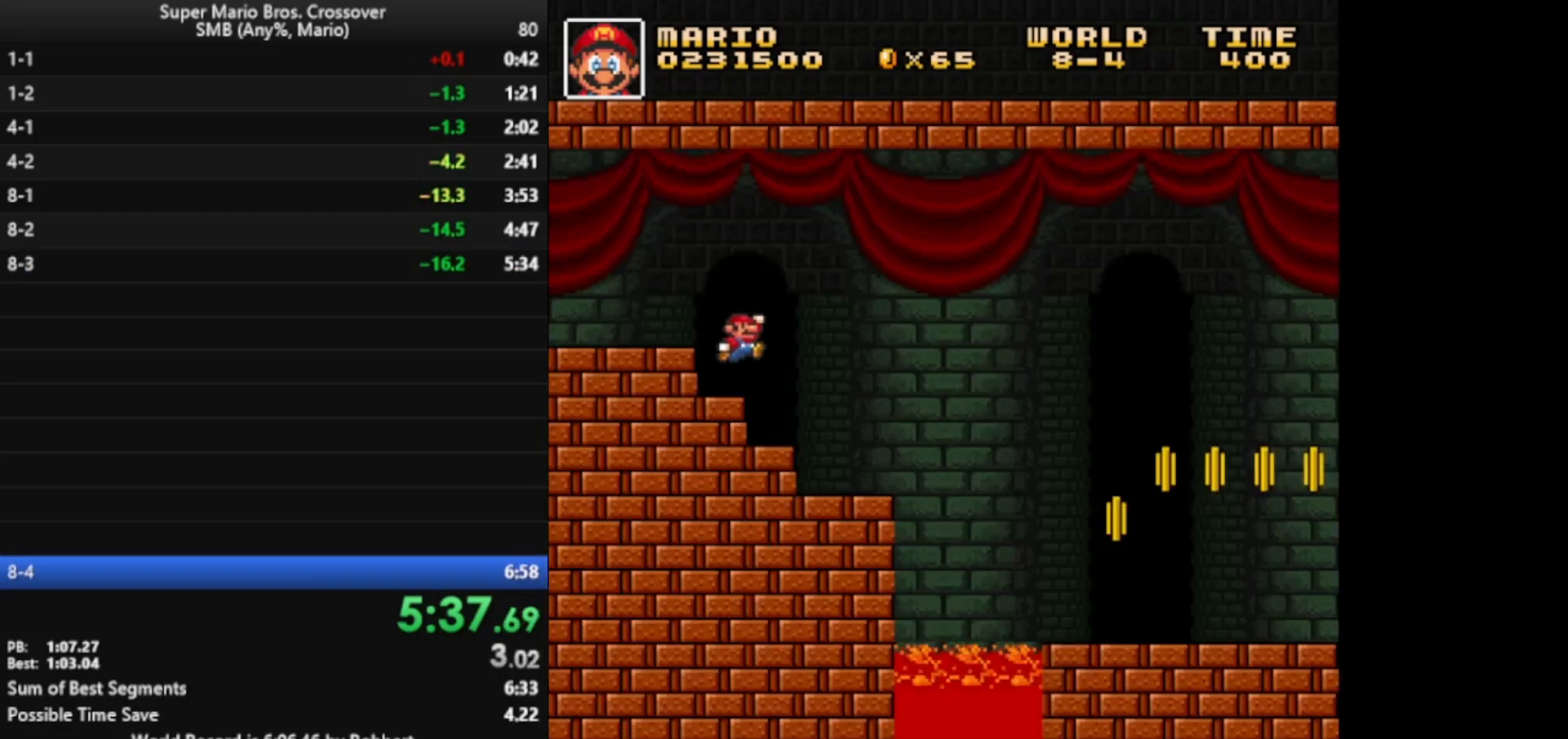
{"keys": ["right", "x"], "events": []}
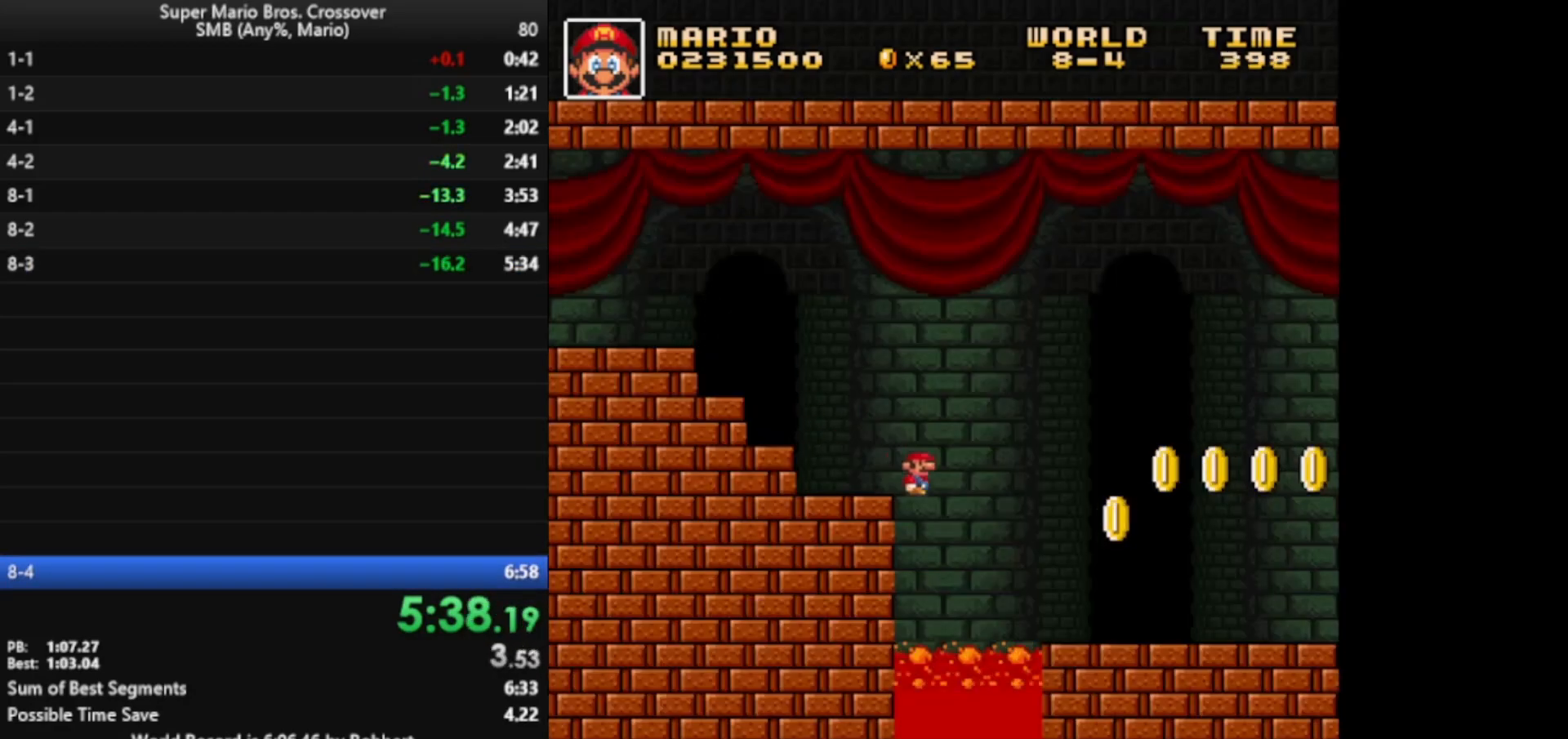
{"keys": ["right", "x"], "events": []}
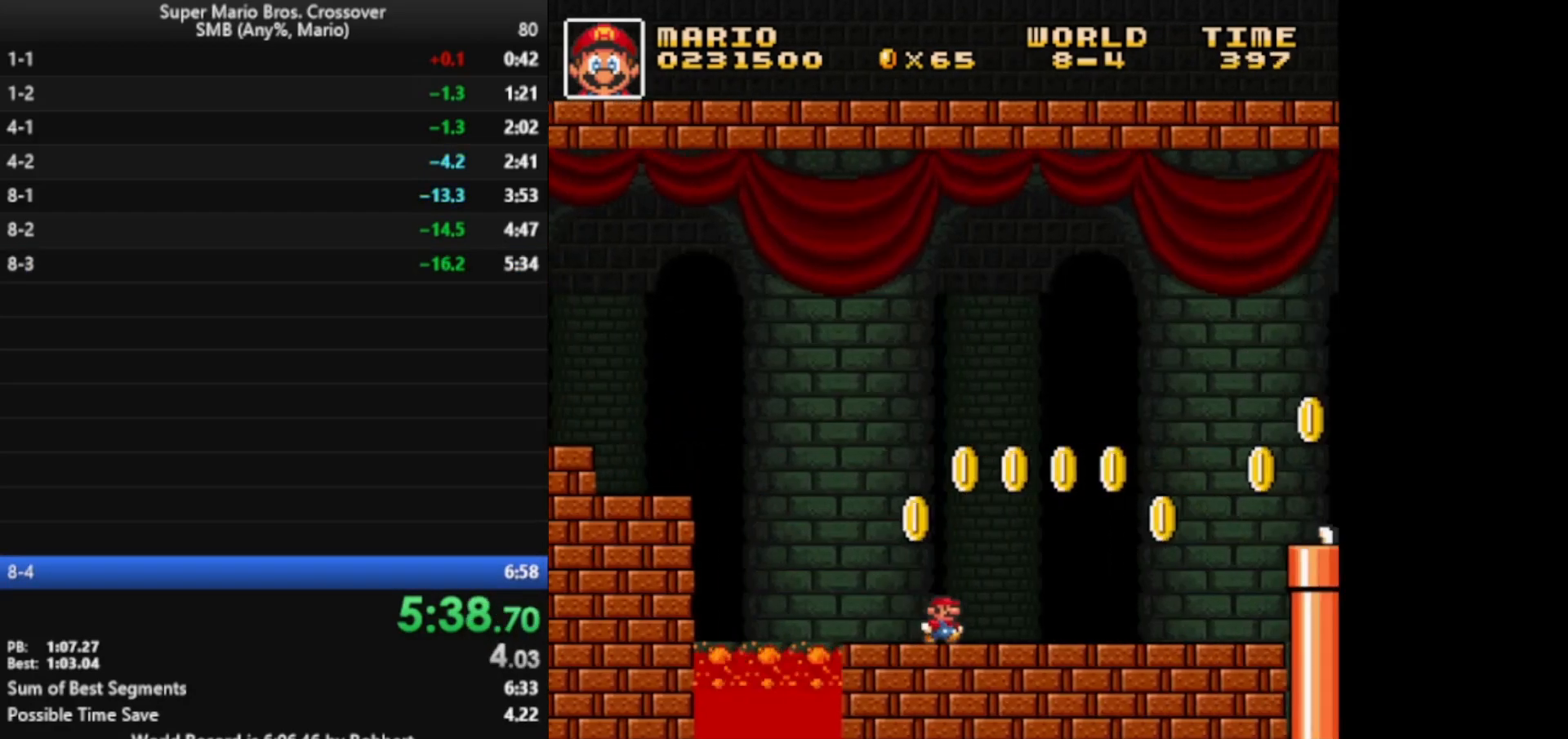
{"keys": ["right", "x", "z"], "events": [[383, "right", "up"], [483, "right", "down"], [483, "z", "down"]]}
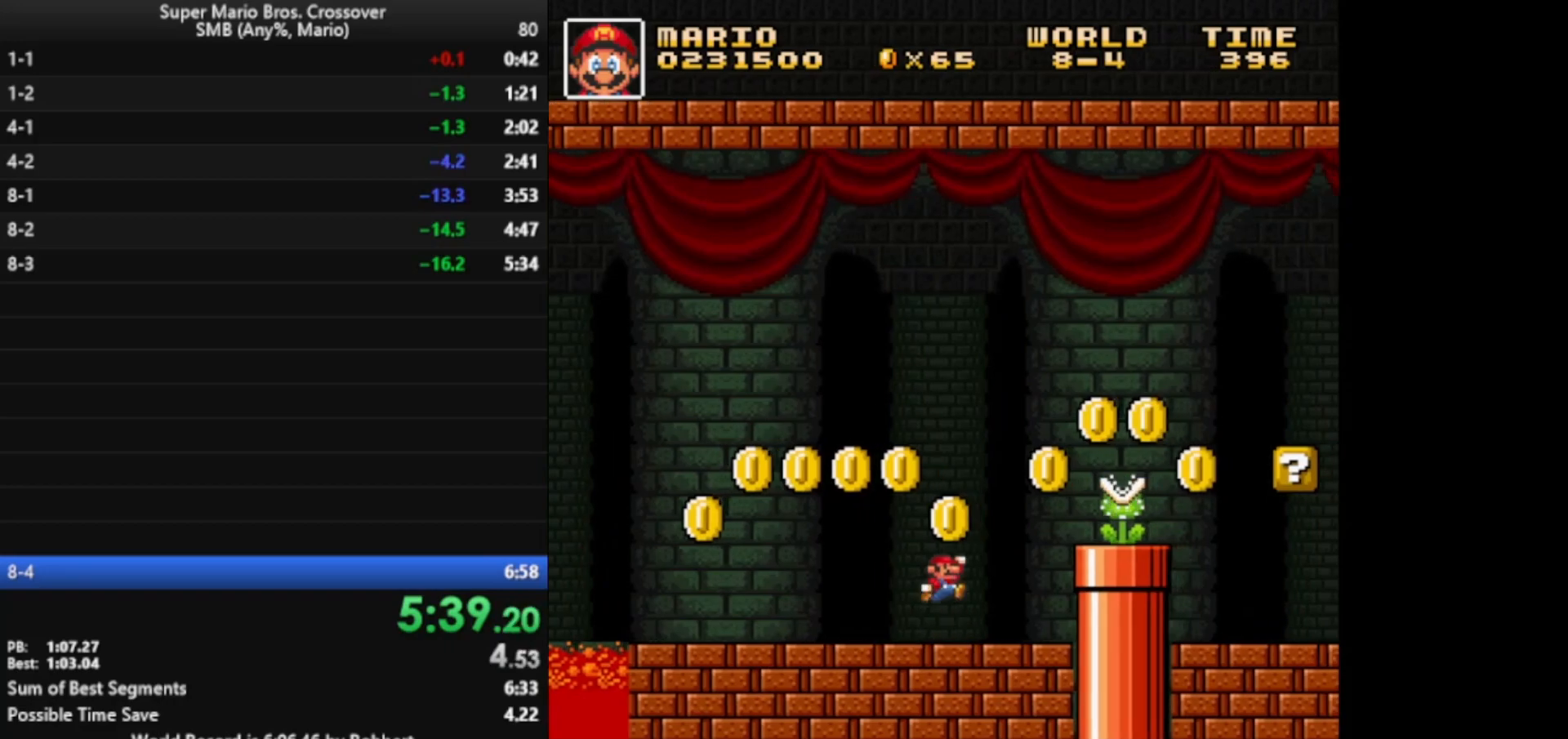
{"keys": ["left", "x"], "events": [[283, "right", "up"], [300, "z", "up"], [333, "left", "down"]]}
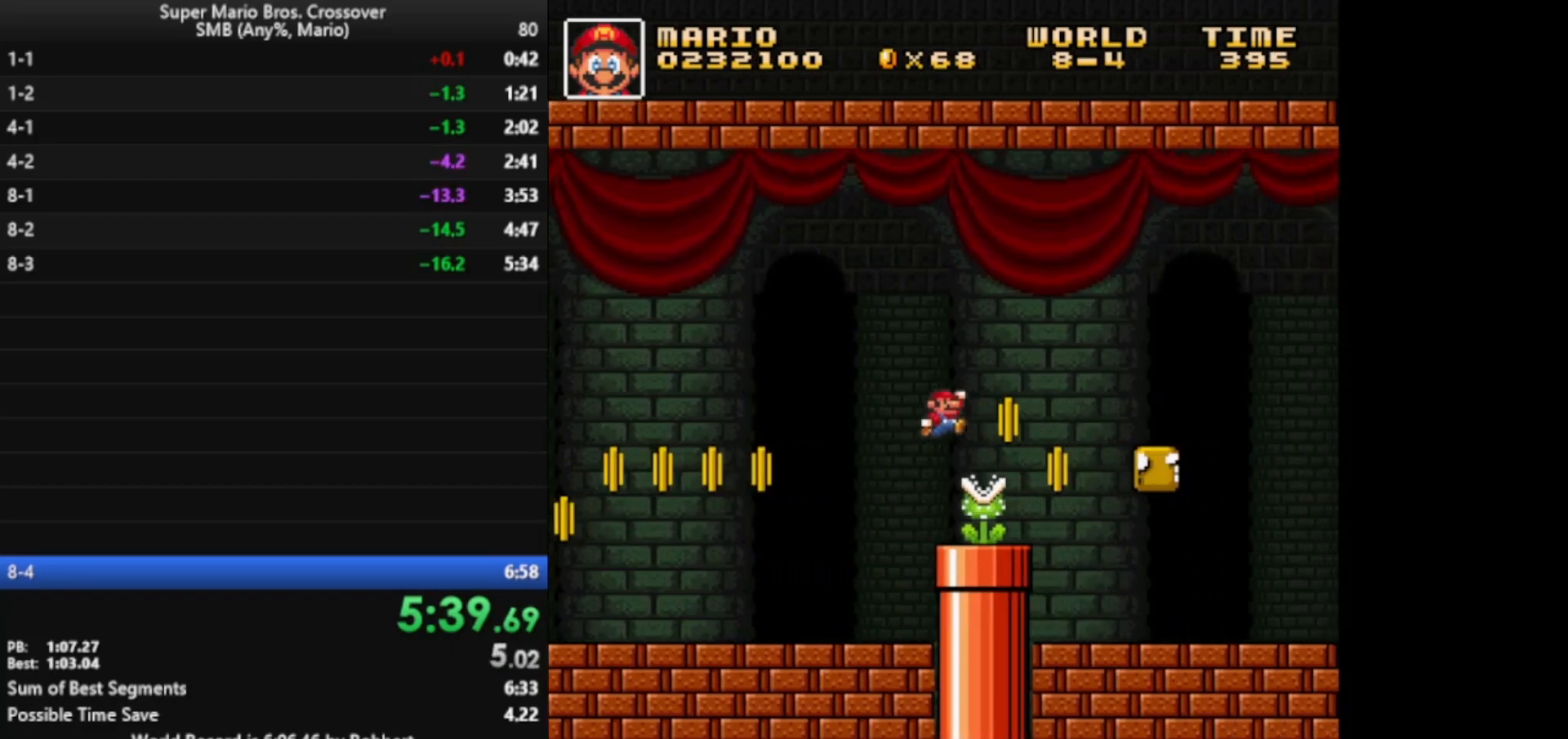
{"keys": ["left", "x", "z"], "events": [[83, "left", "up"], [400, "left", "down"], [500, "z", "down"]]}
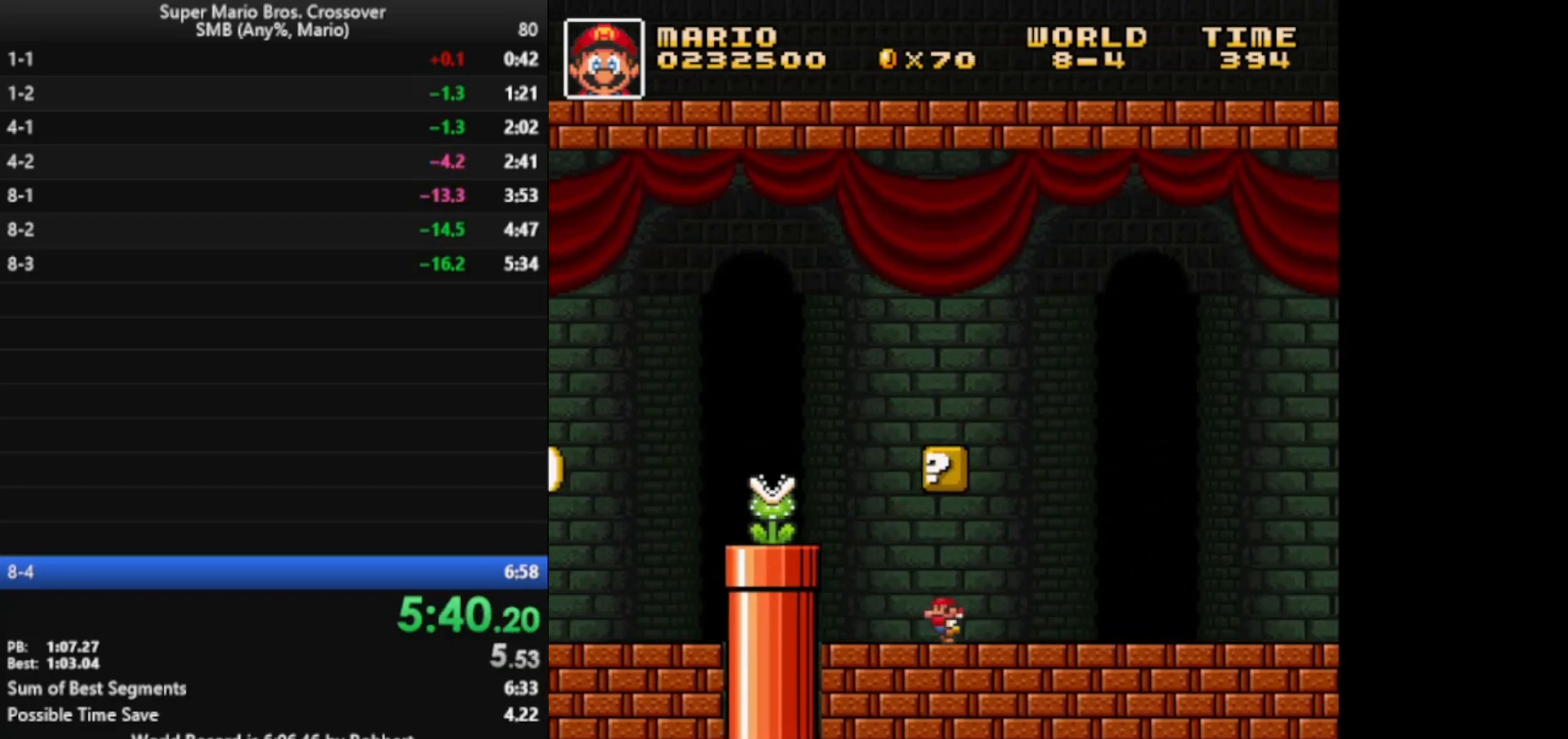
{"keys": ["left", "x"], "events": [[233, "z", "up"]]}
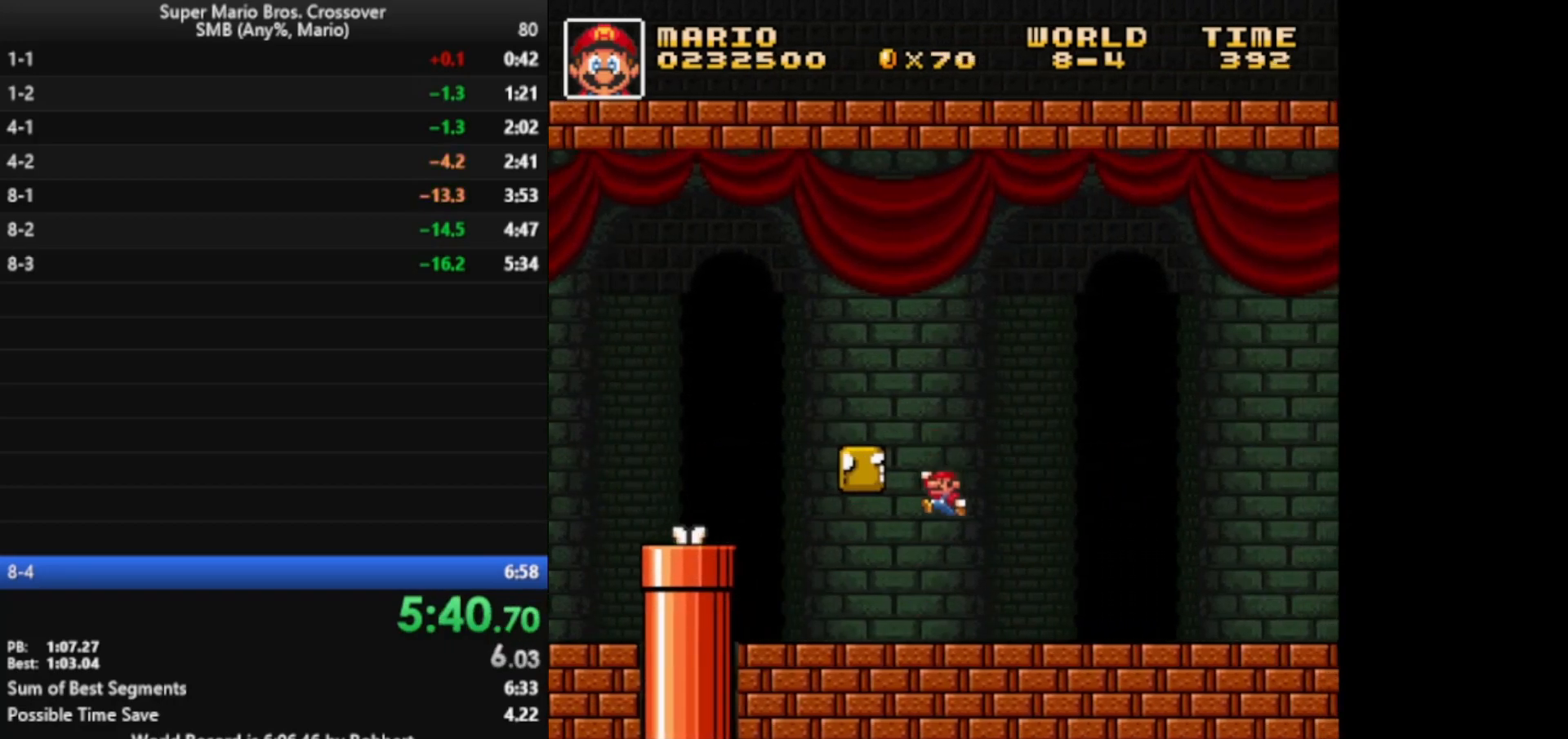
{"keys": ["left", "right", "x", "z"], "events": [[500, "right", "down"], [500, "z", "down"]]}
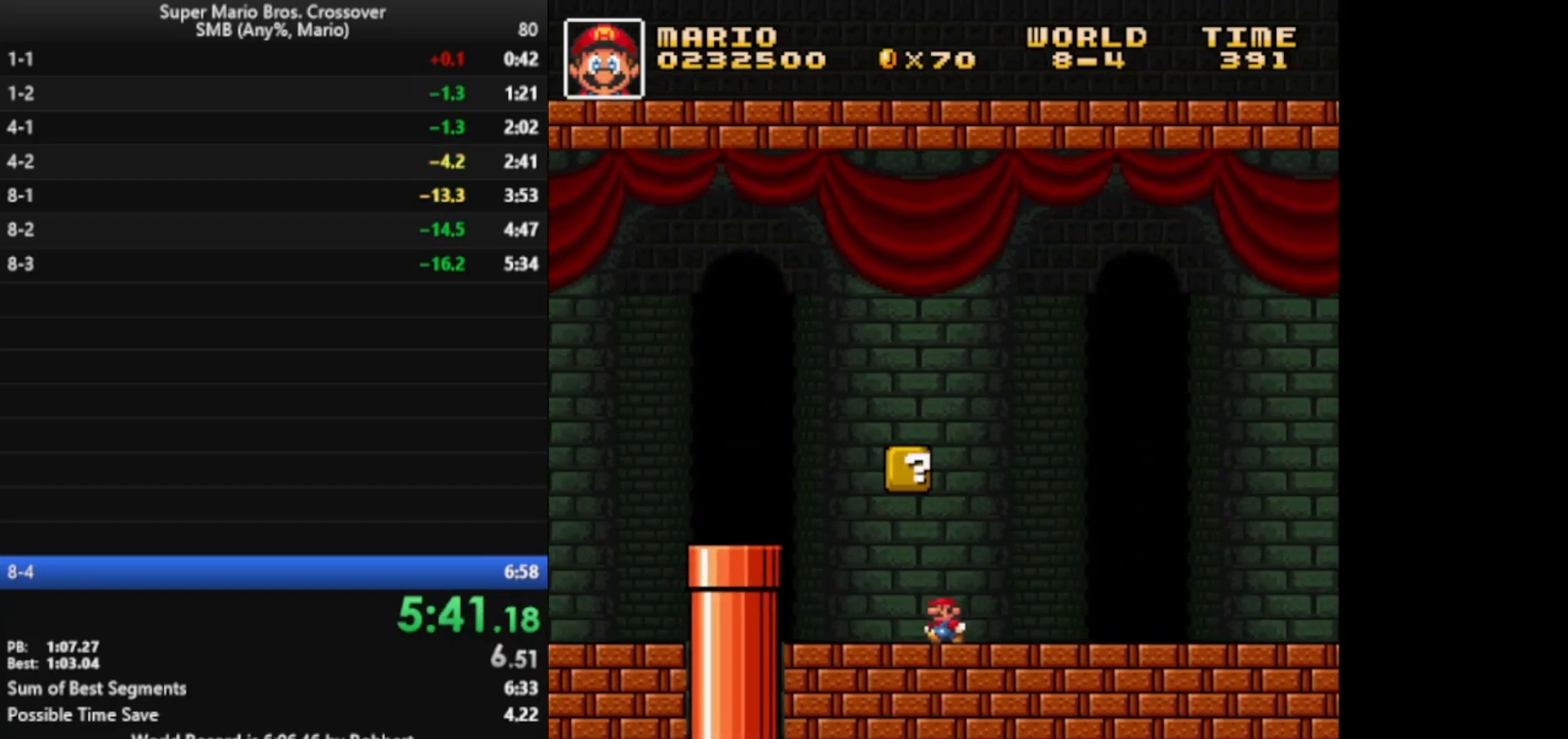
{"keys": ["right", "x"], "events": [[33, "left", "up"], [233, "z", "up"]]}
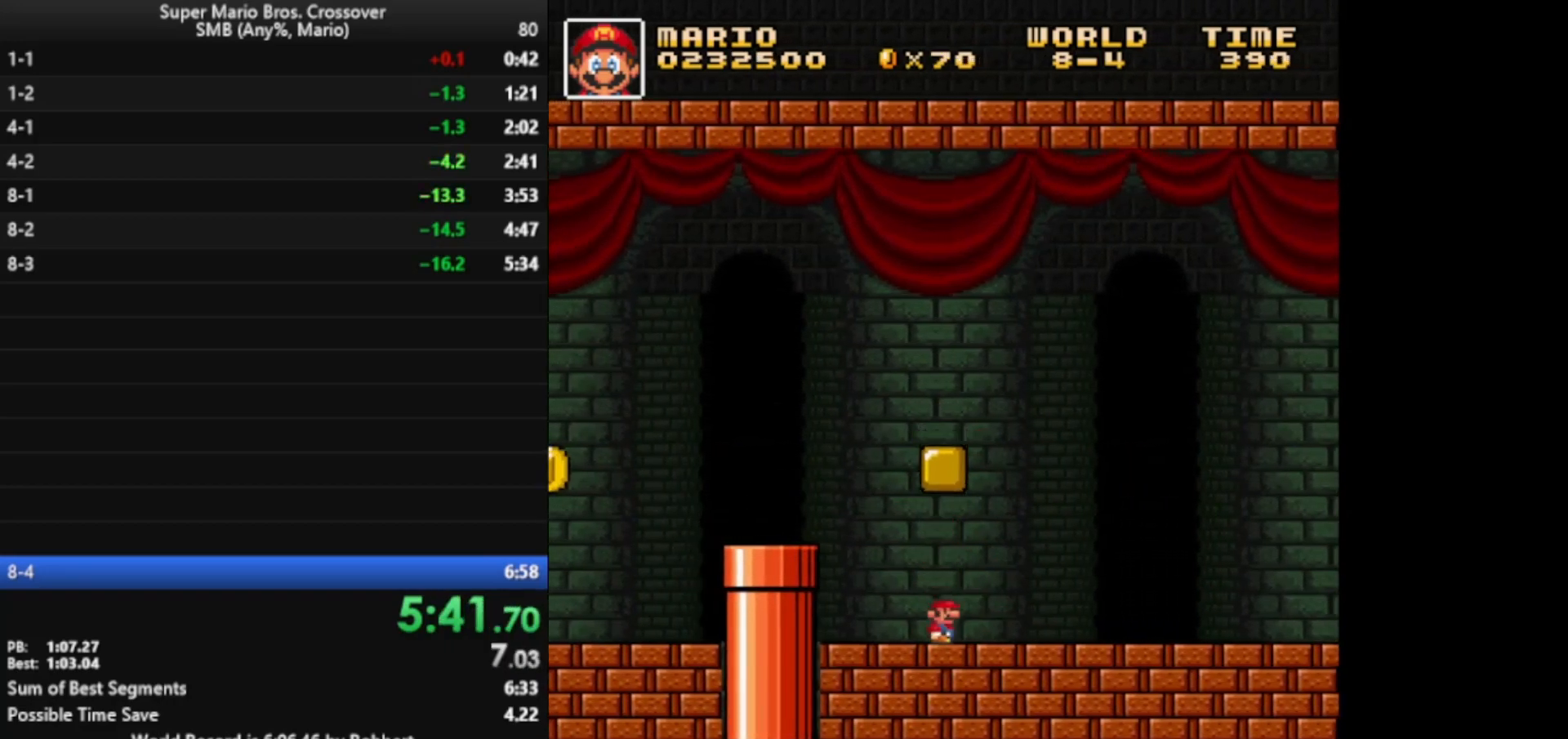
{"keys": ["left", "x", "z"], "events": [[300, "right", "up"], [333, "left", "down"], [400, "z", "down"]]}
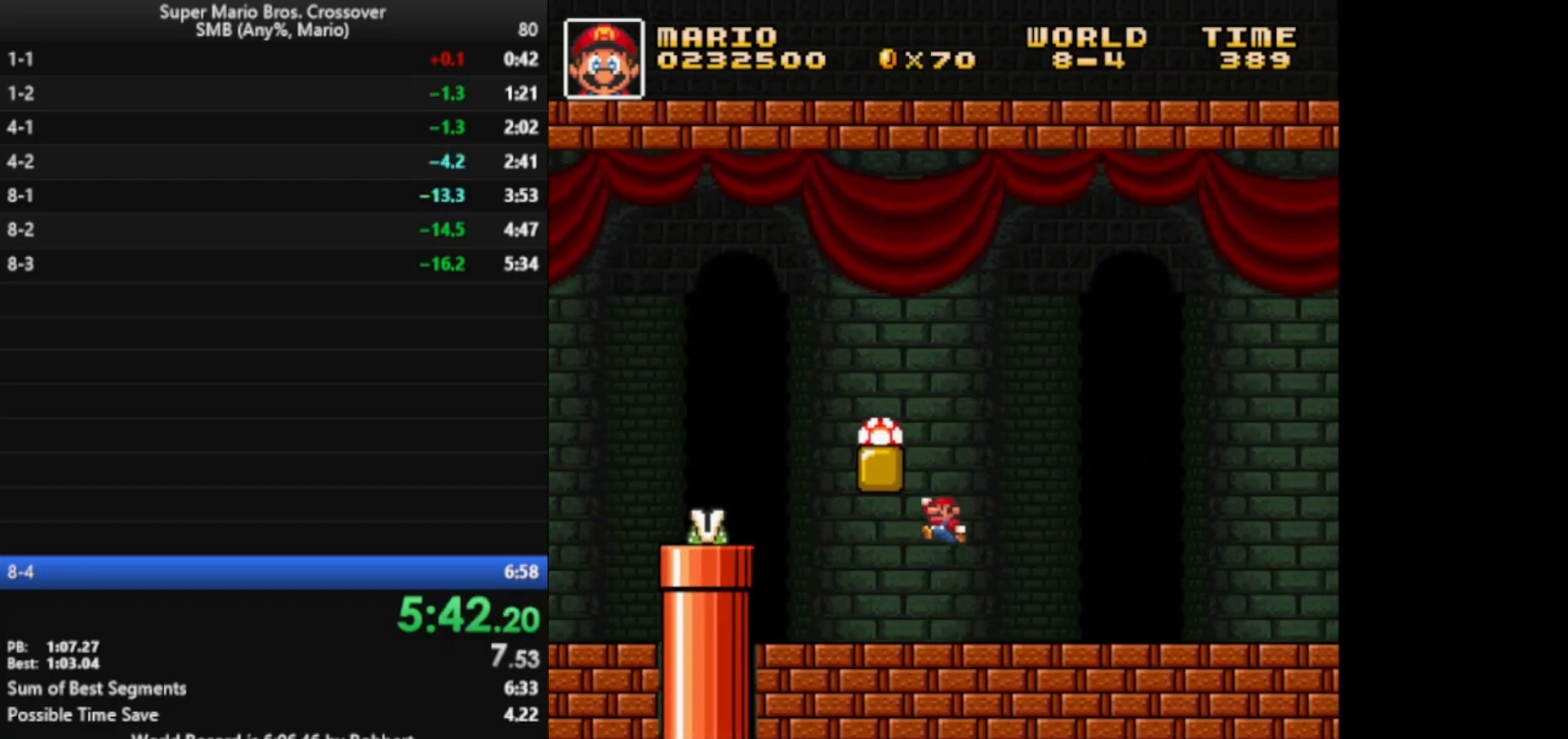
{"keys": ["right", "x"], "events": [[383, "left", "up"], [383, "right", "down"], [383, "z", "up"]]}
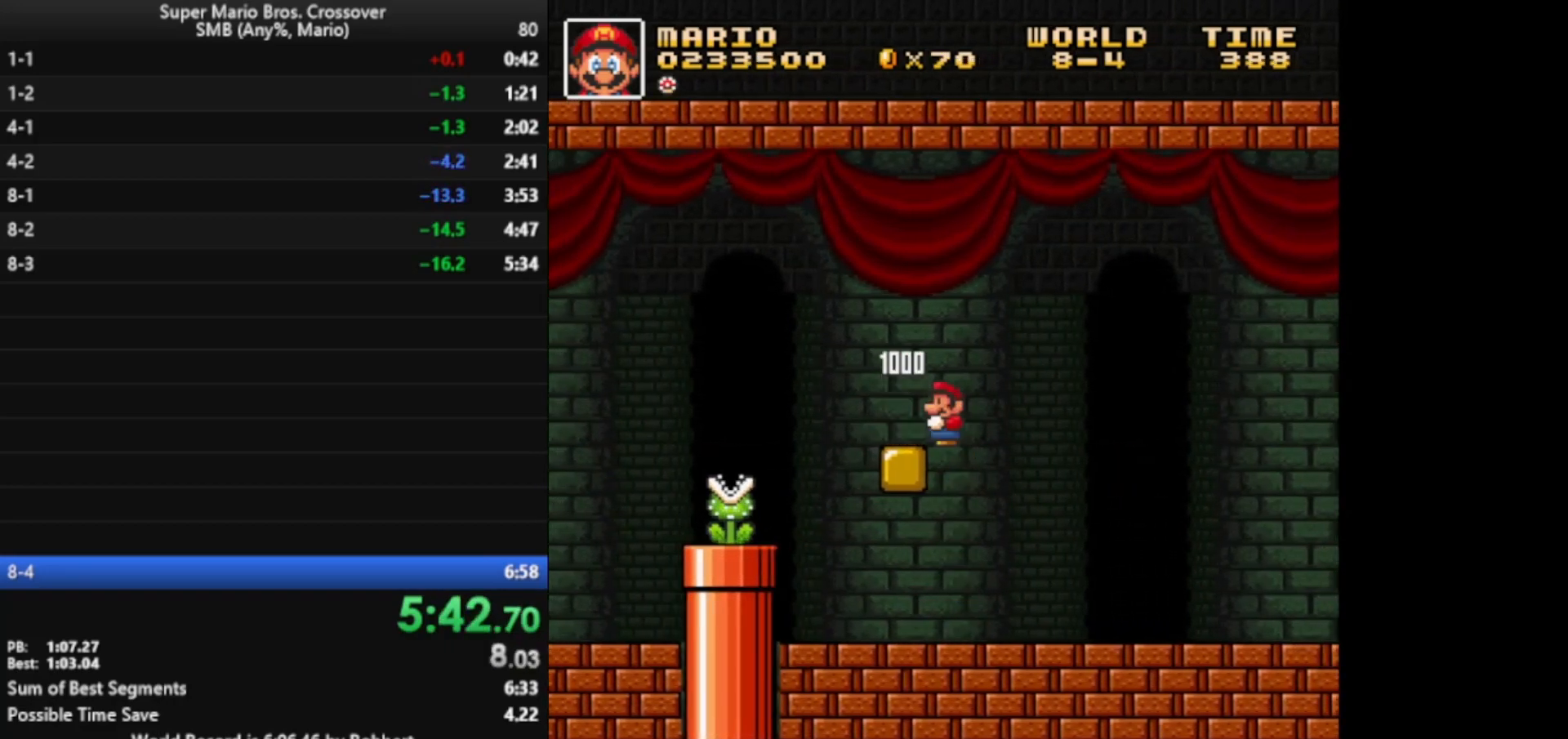
{"keys": ["right", "x"], "events": []}
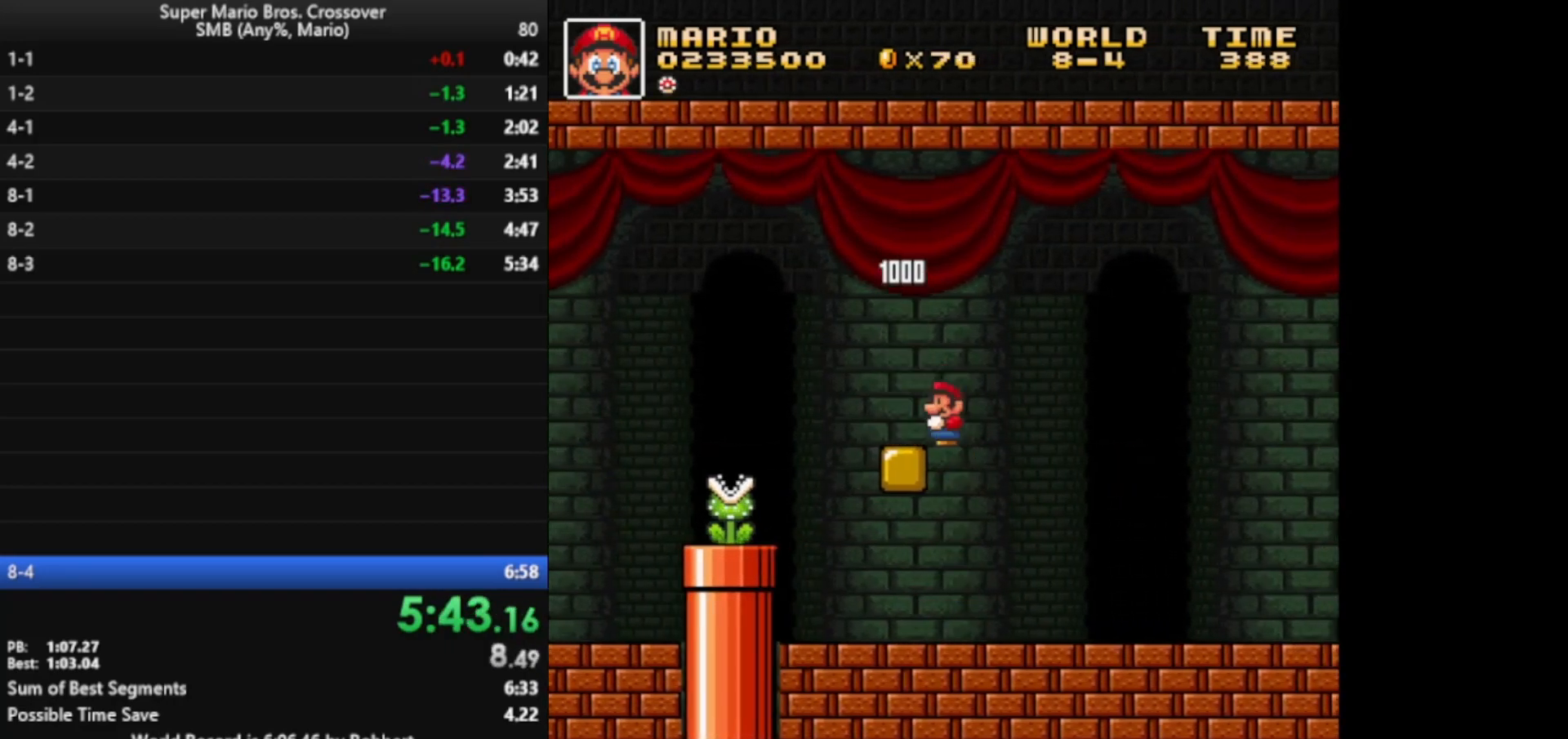
{"keys": ["right", "x", "z"], "events": [[233, "z", "down"], [300, "z", "up"], [400, "z", "down"], [433, "z", "up"], [500, "z", "down"]]}
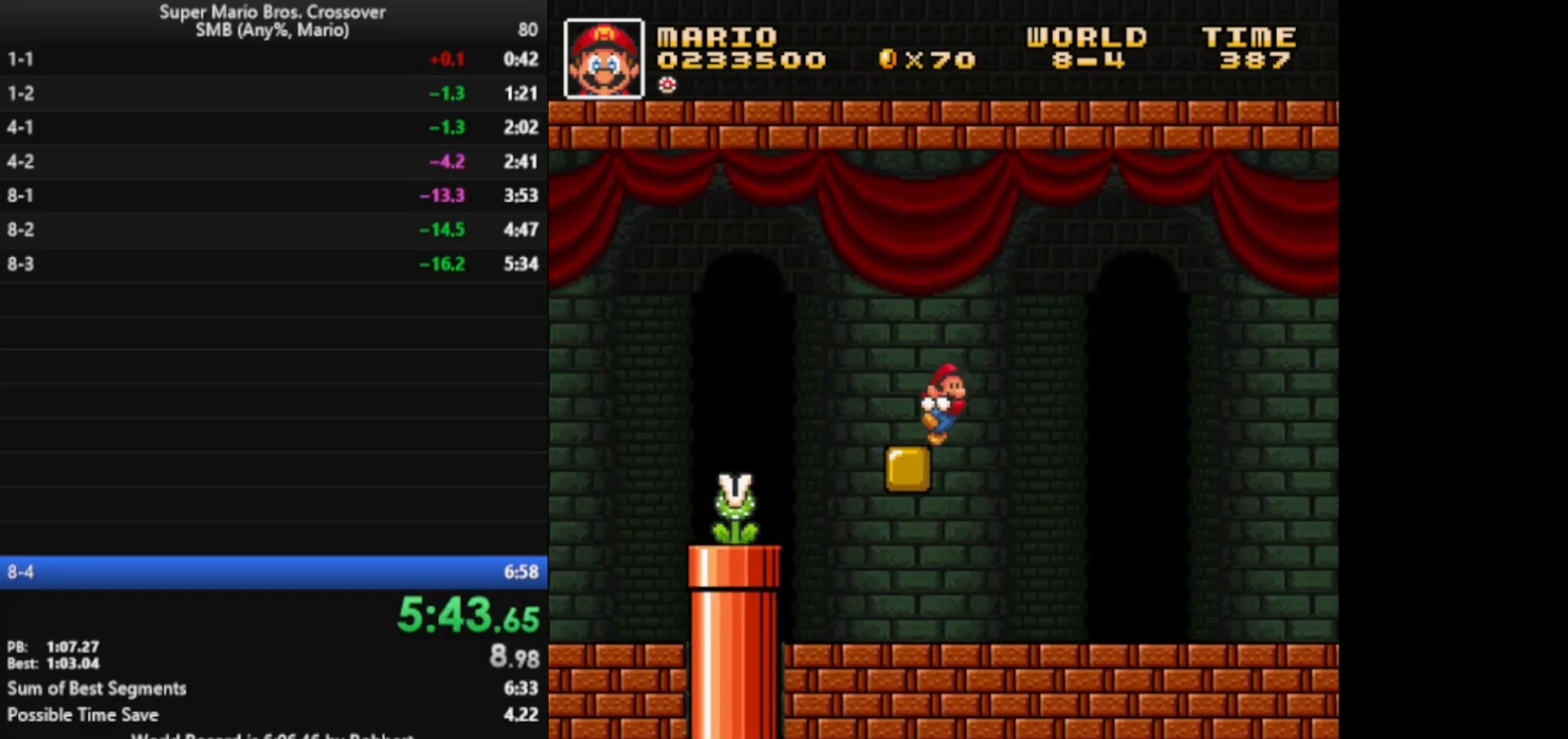
{"keys": ["right", "x"], "events": [[100, "z", "up"]]}
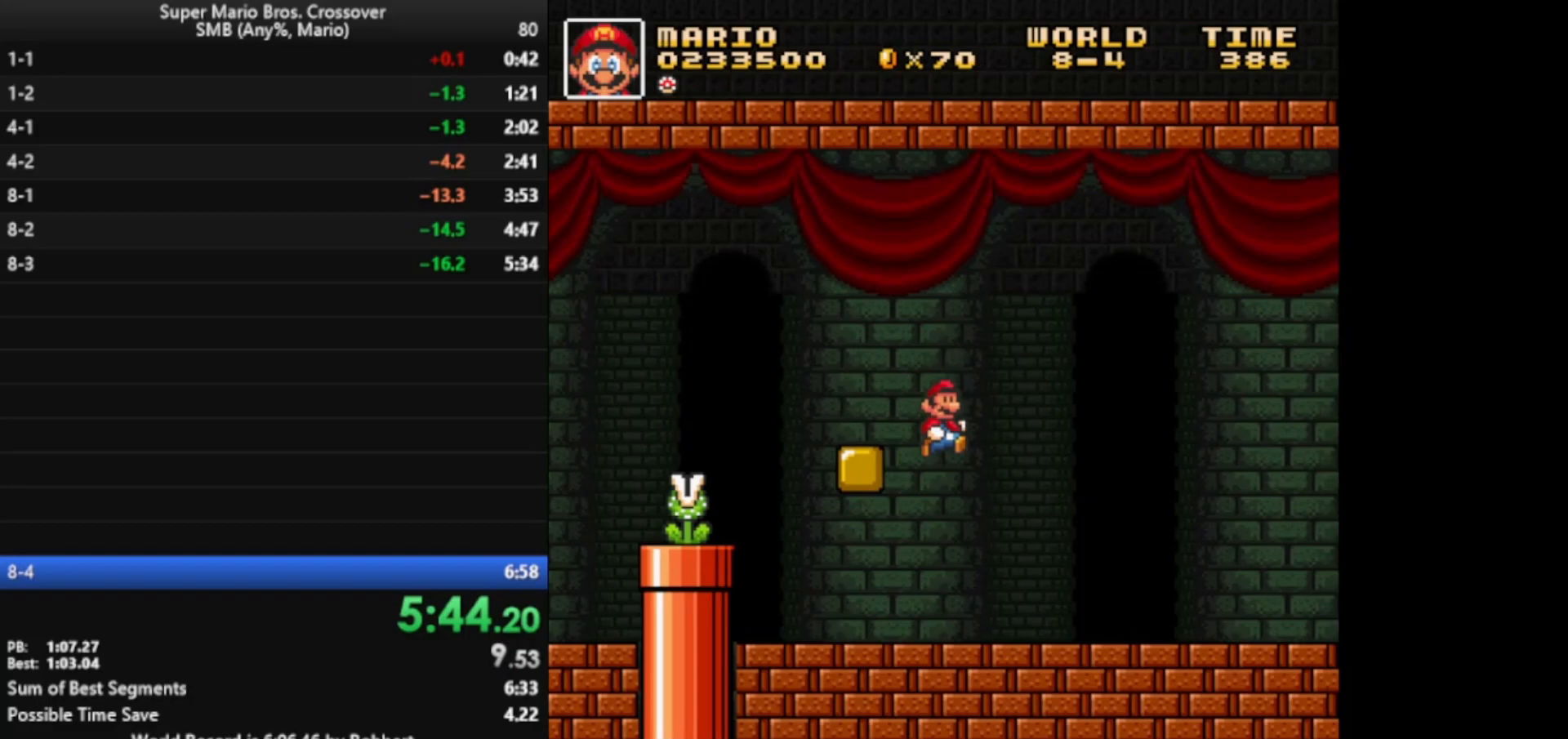
{"keys": ["right", "x"], "events": []}
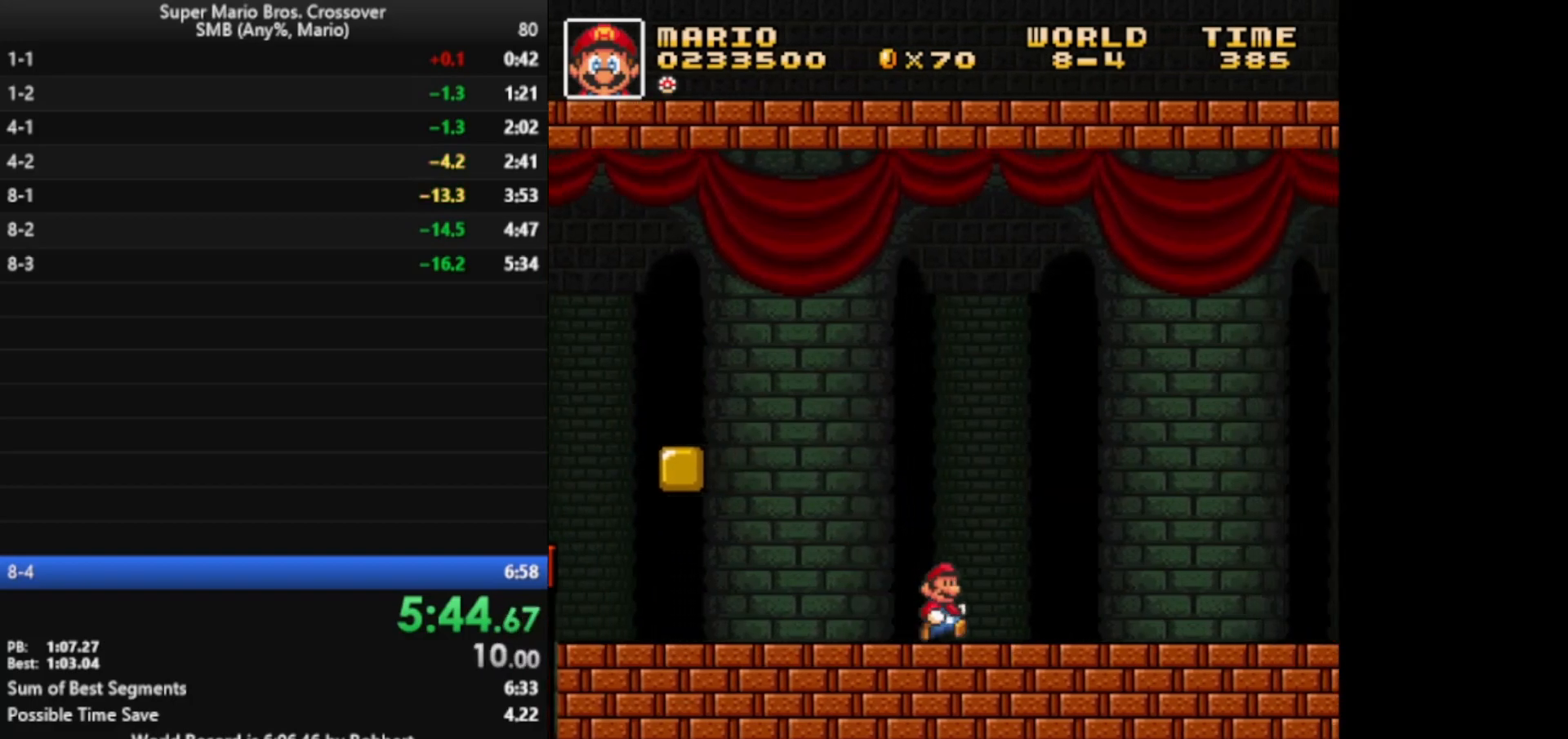
{"keys": ["right", "x"], "events": []}
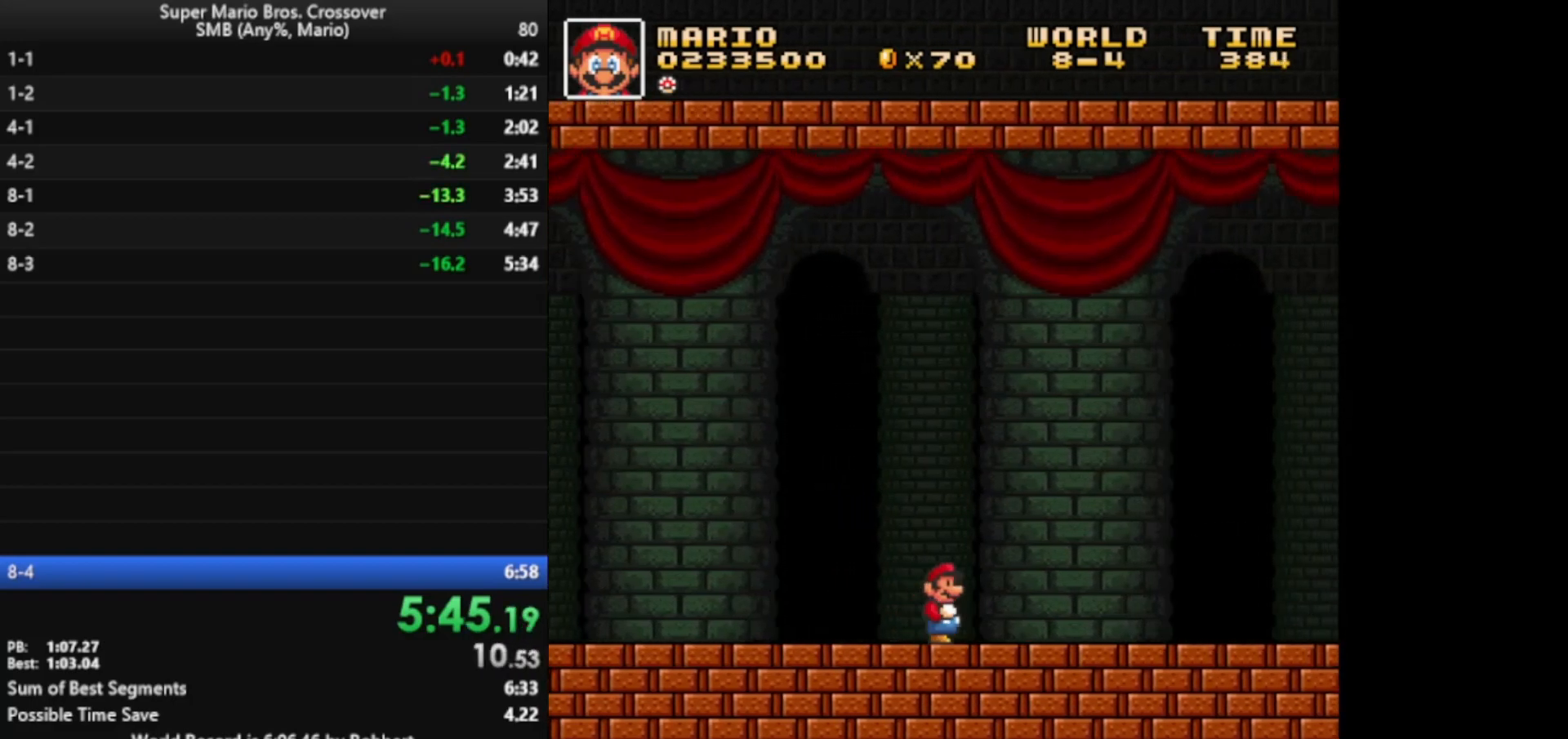
{"keys": ["right", "x"], "events": []}
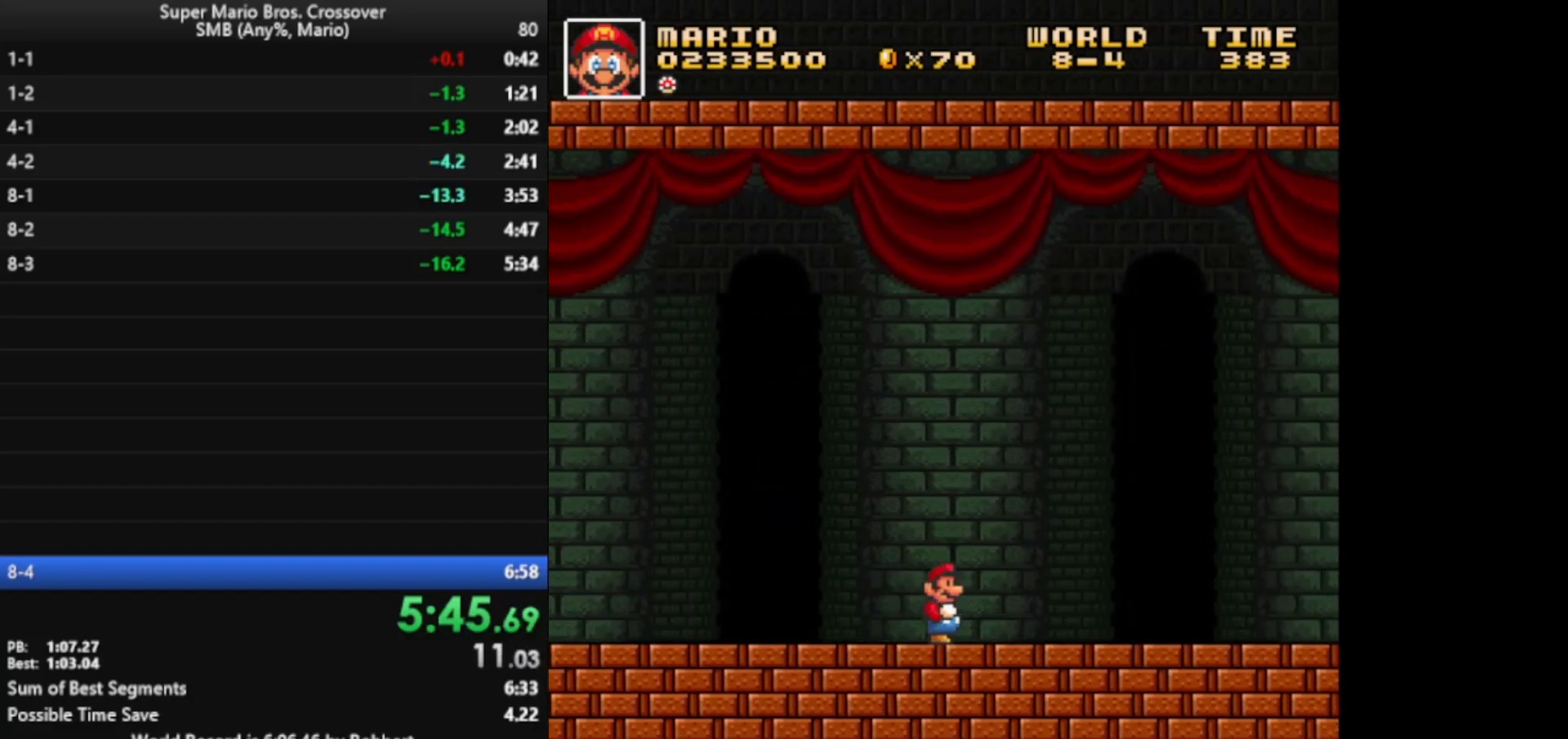
{"keys": ["right", "x"], "events": []}
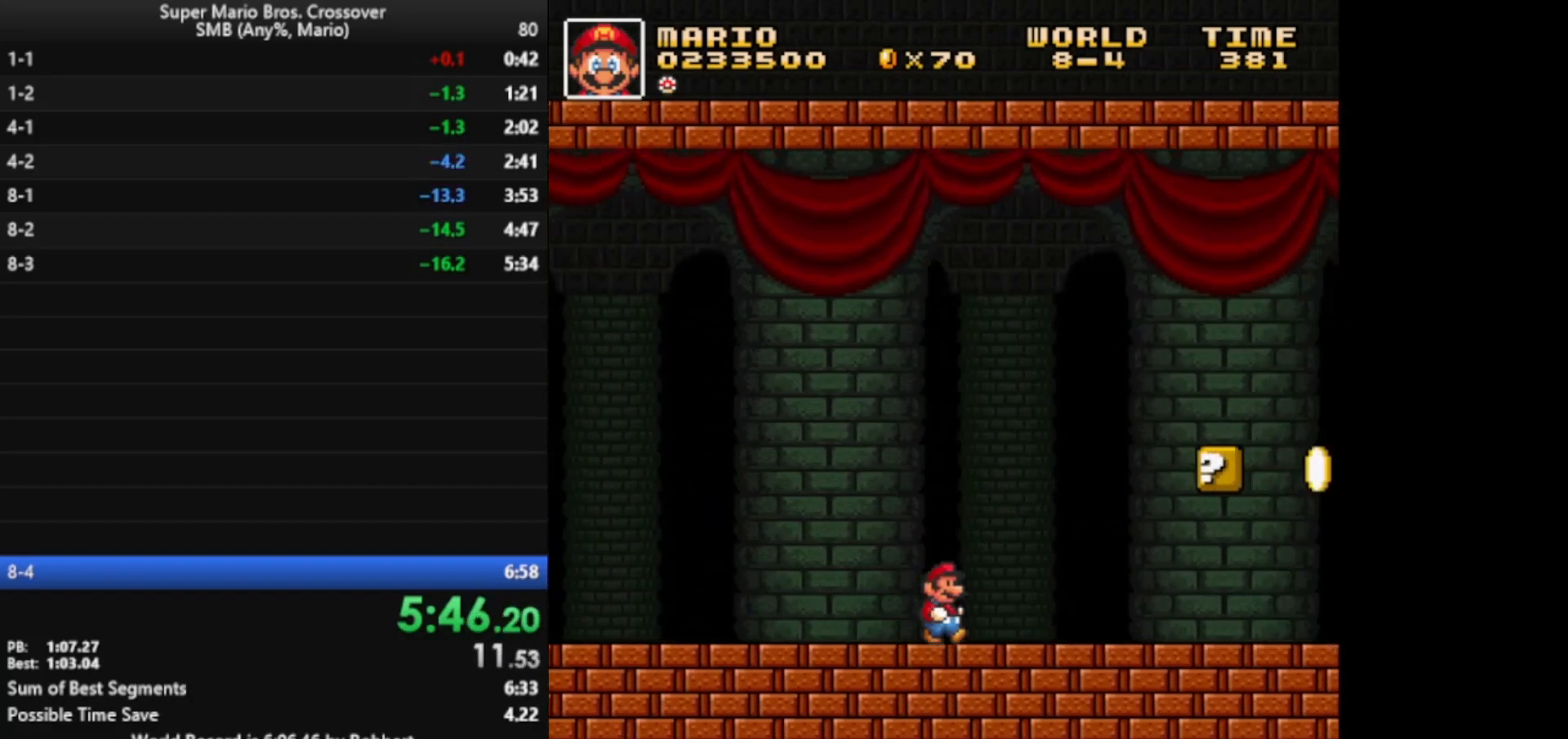
{"keys": ["x"], "events": [[483, "right", "up"]]}
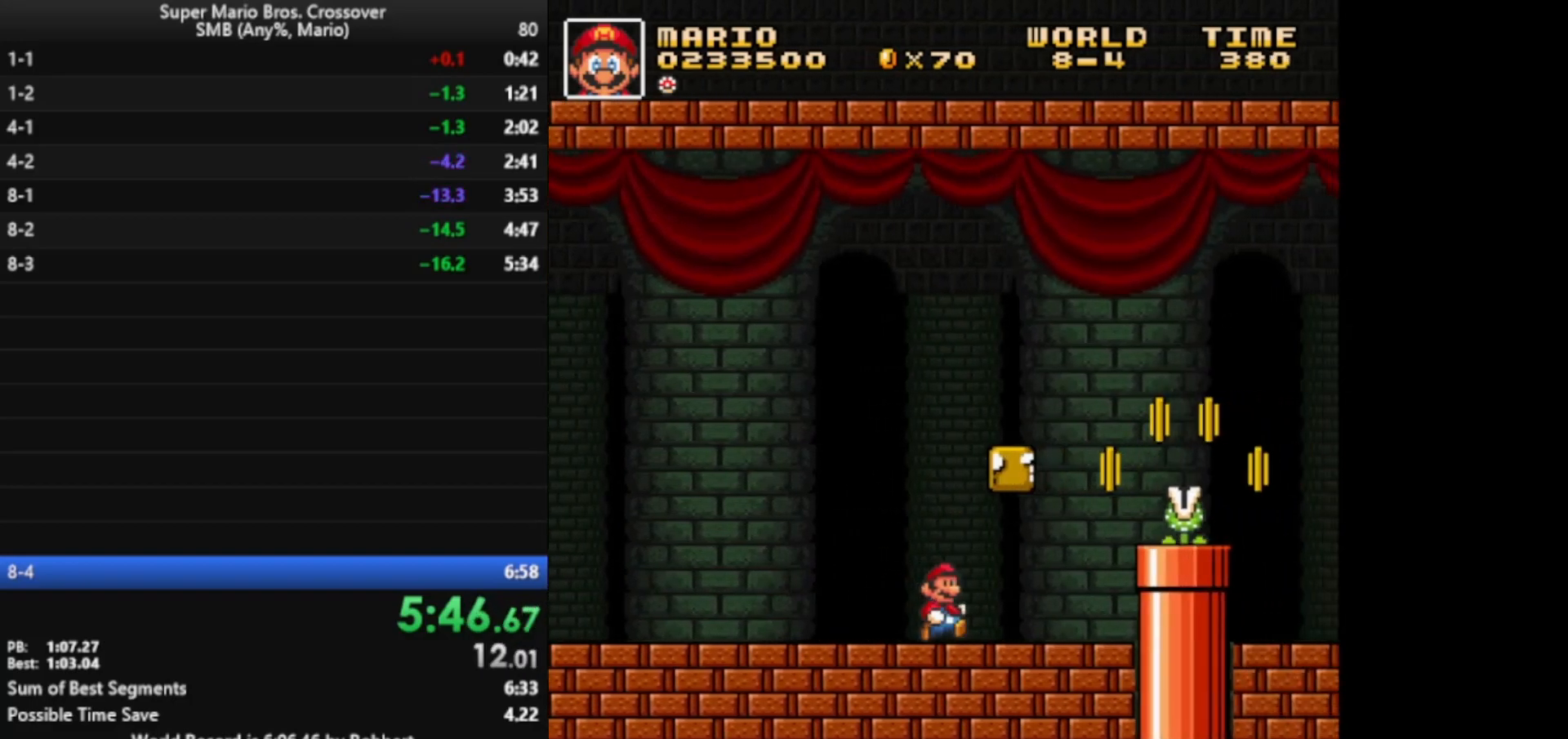
{"keys": ["x"], "events": [[83, "left", "down"], [83, "z", "down"], [200, "z", "up"], [433, "left", "up"]]}
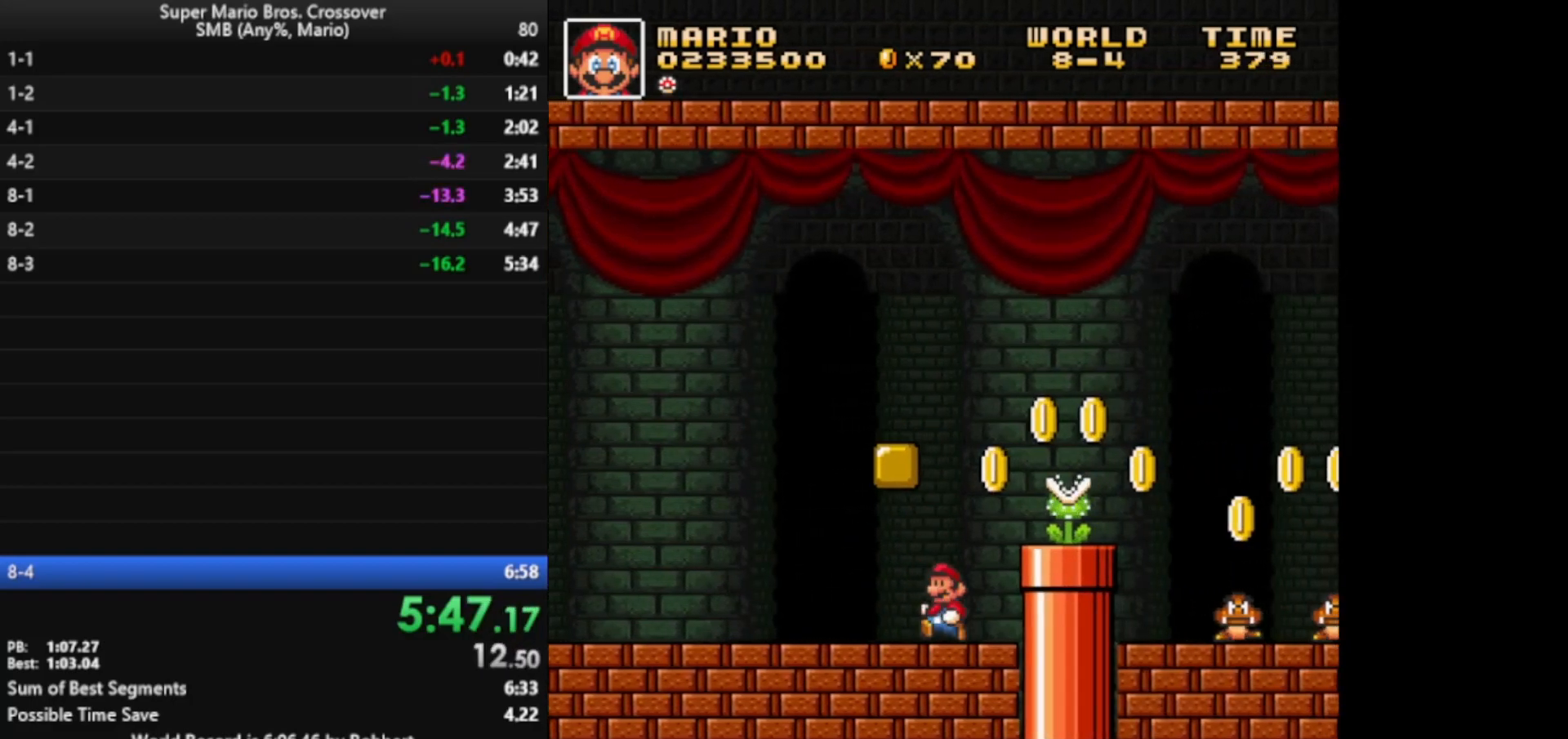
{"keys": ["left", "x", "z"], "events": [[183, "left", "down"], [283, "z", "down"]]}
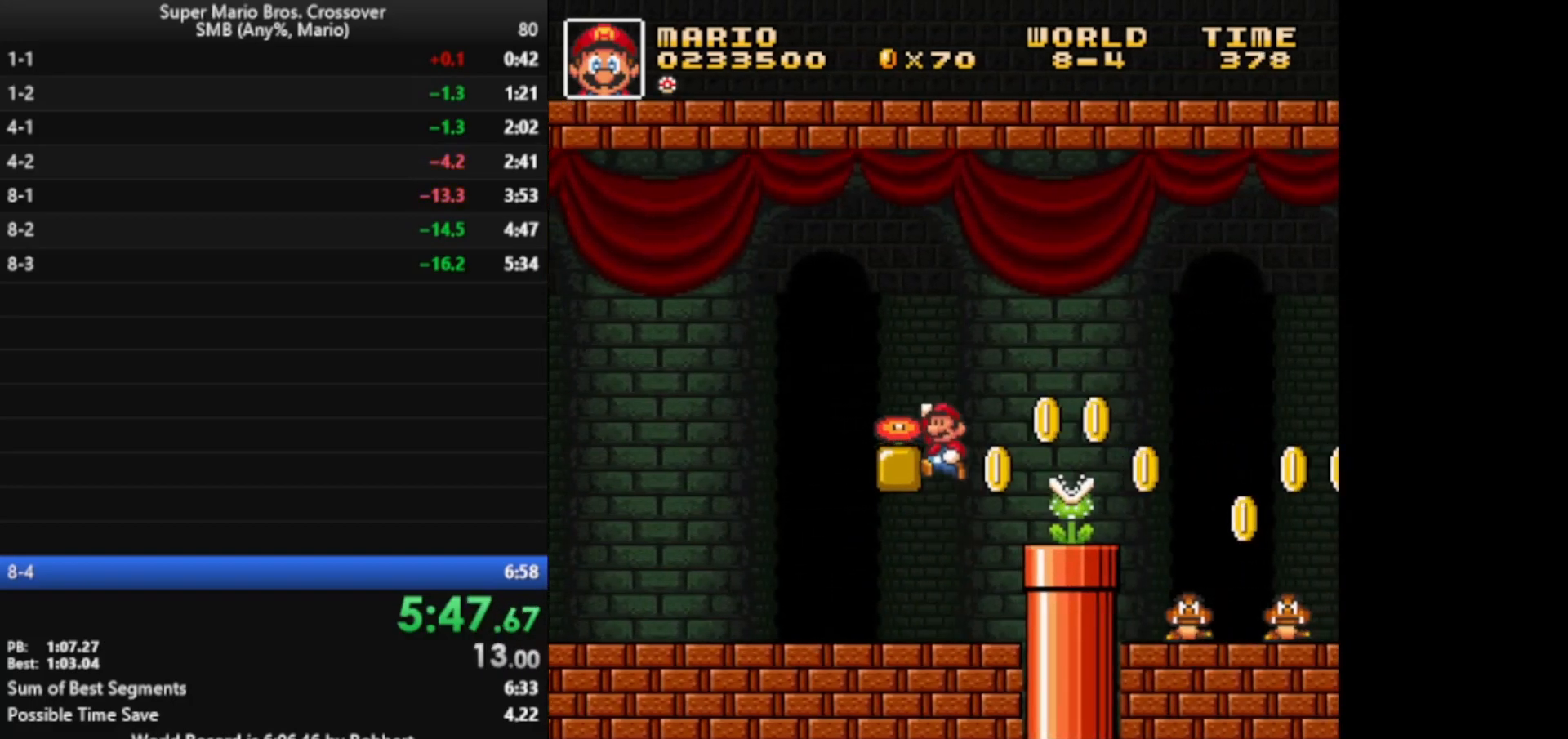
{"keys": ["left", "x"], "events": [[433, "z", "up"]]}